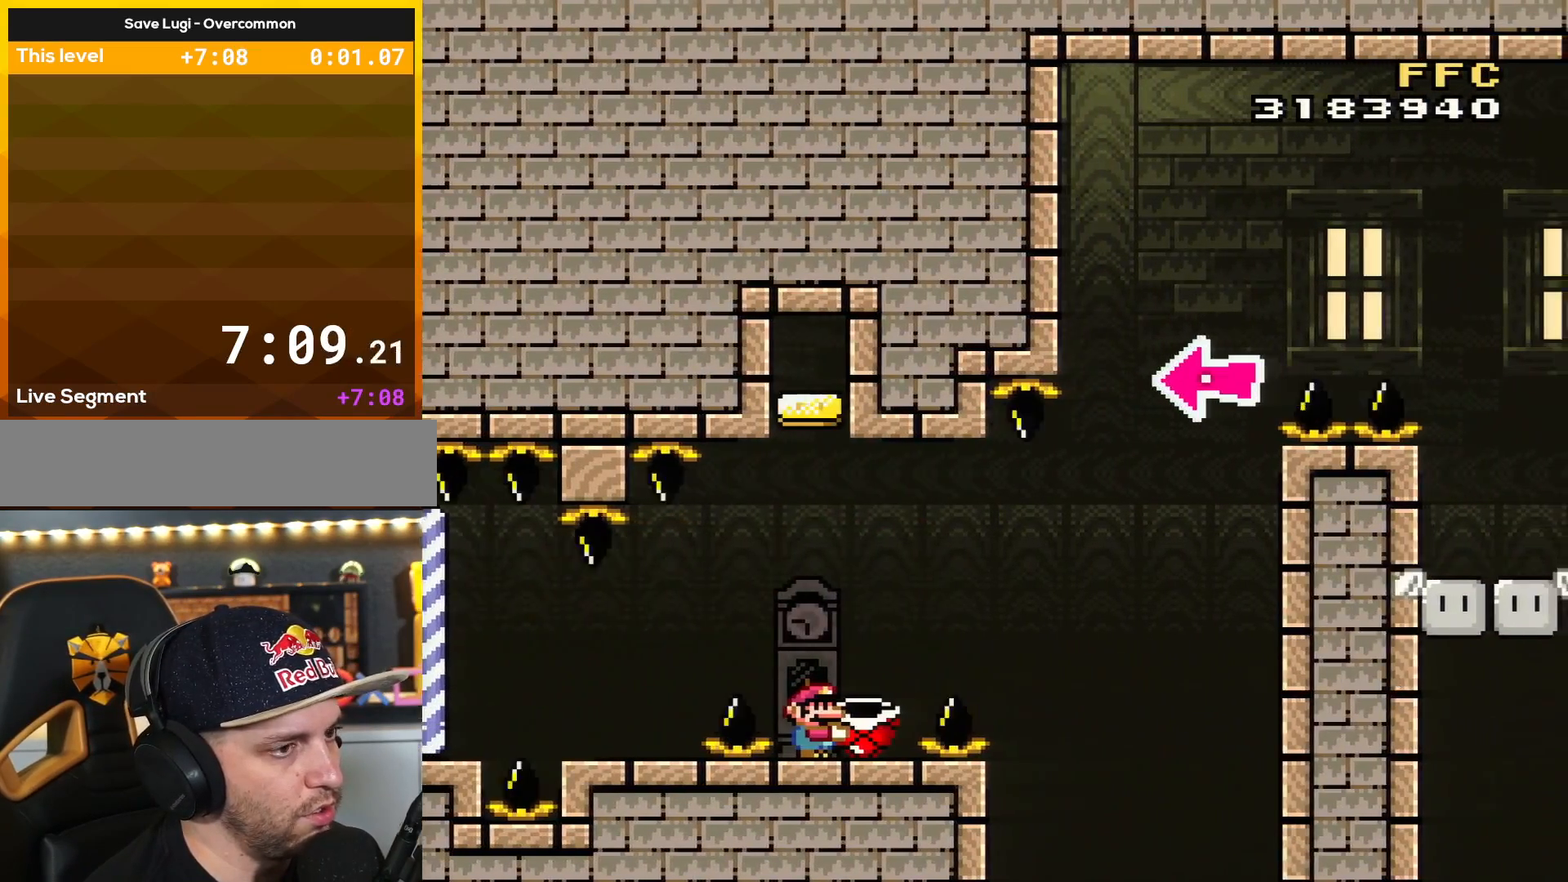
Gameplay with a controller (Nintendo layout); each line is a JSON object with the inputs held at the frame after it. "events" lists button and stick changes between this image and that frame as [ms after this image, input, new state], when the widget could be followed in between. Not read: L3 R3.
{"buttons": ["Y"], "events": []}
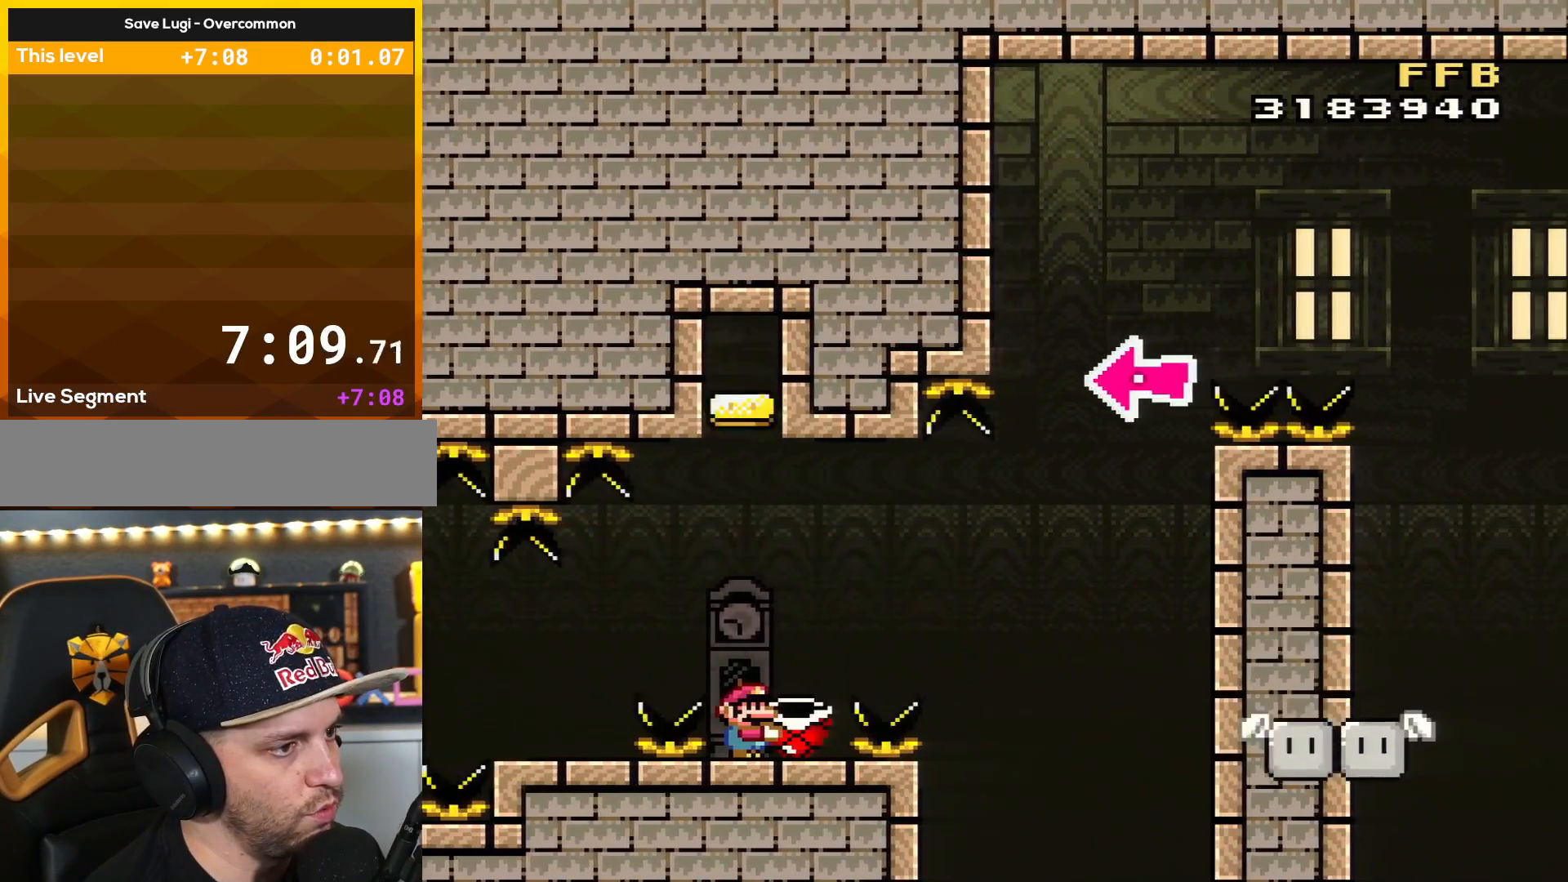
{"buttons": ["Y", "DPAD_RIGHT"], "events": [[483, "DPAD_RIGHT", "down"]]}
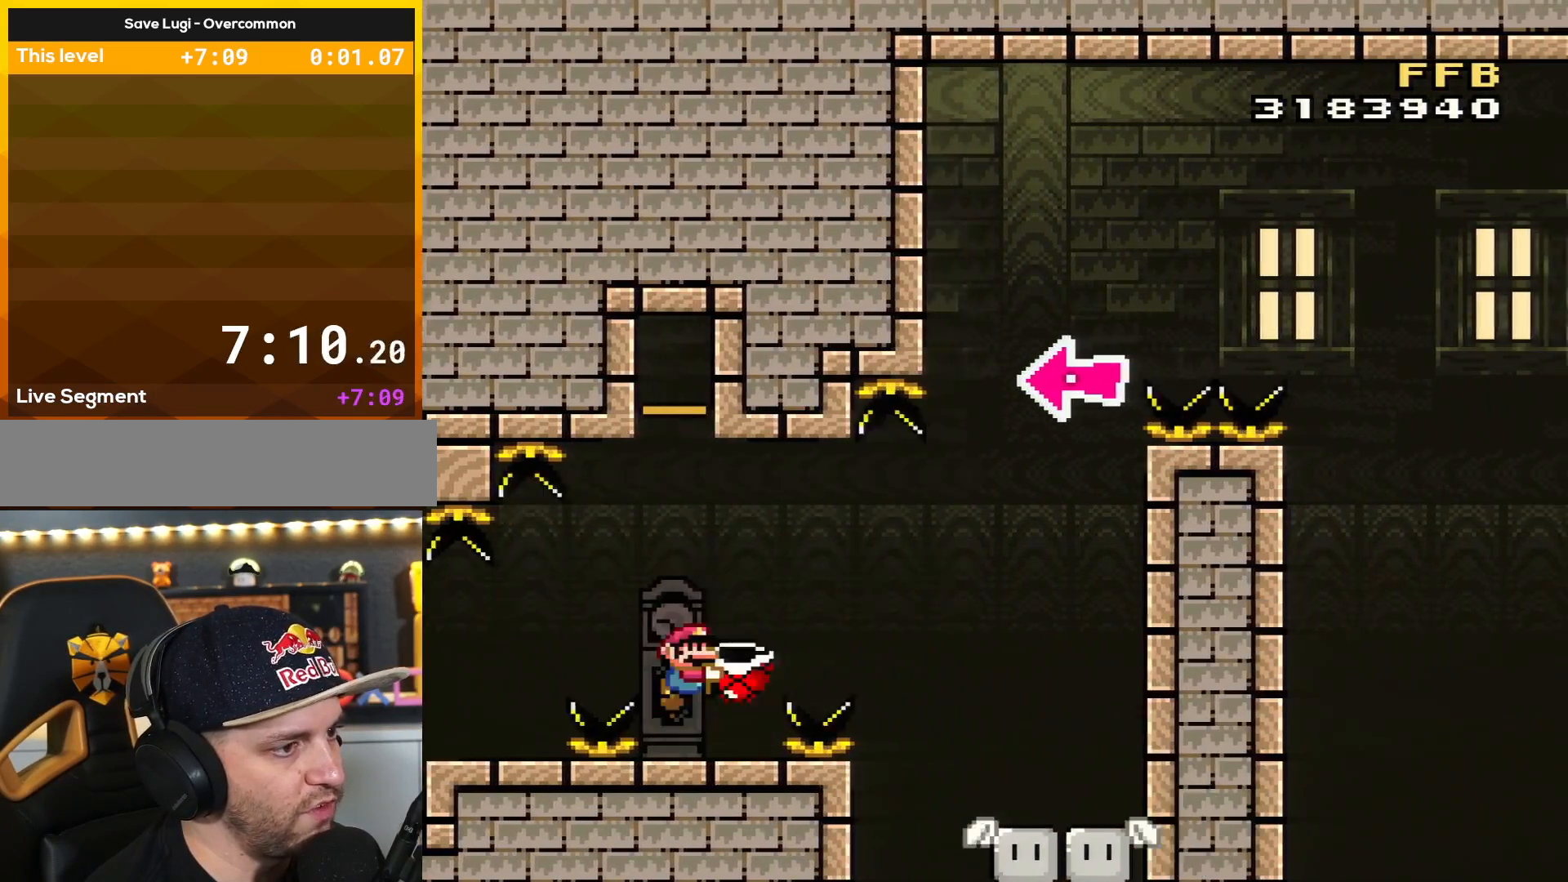
{"buttons": ["Y", "DPAD_RIGHT"], "events": [[33, "B", "down"], [134, "B", "up"], [184, "B", "down"], [284, "B", "up"], [334, "DPAD_RIGHT", "up"], [434, "DPAD_RIGHT", "down"]]}
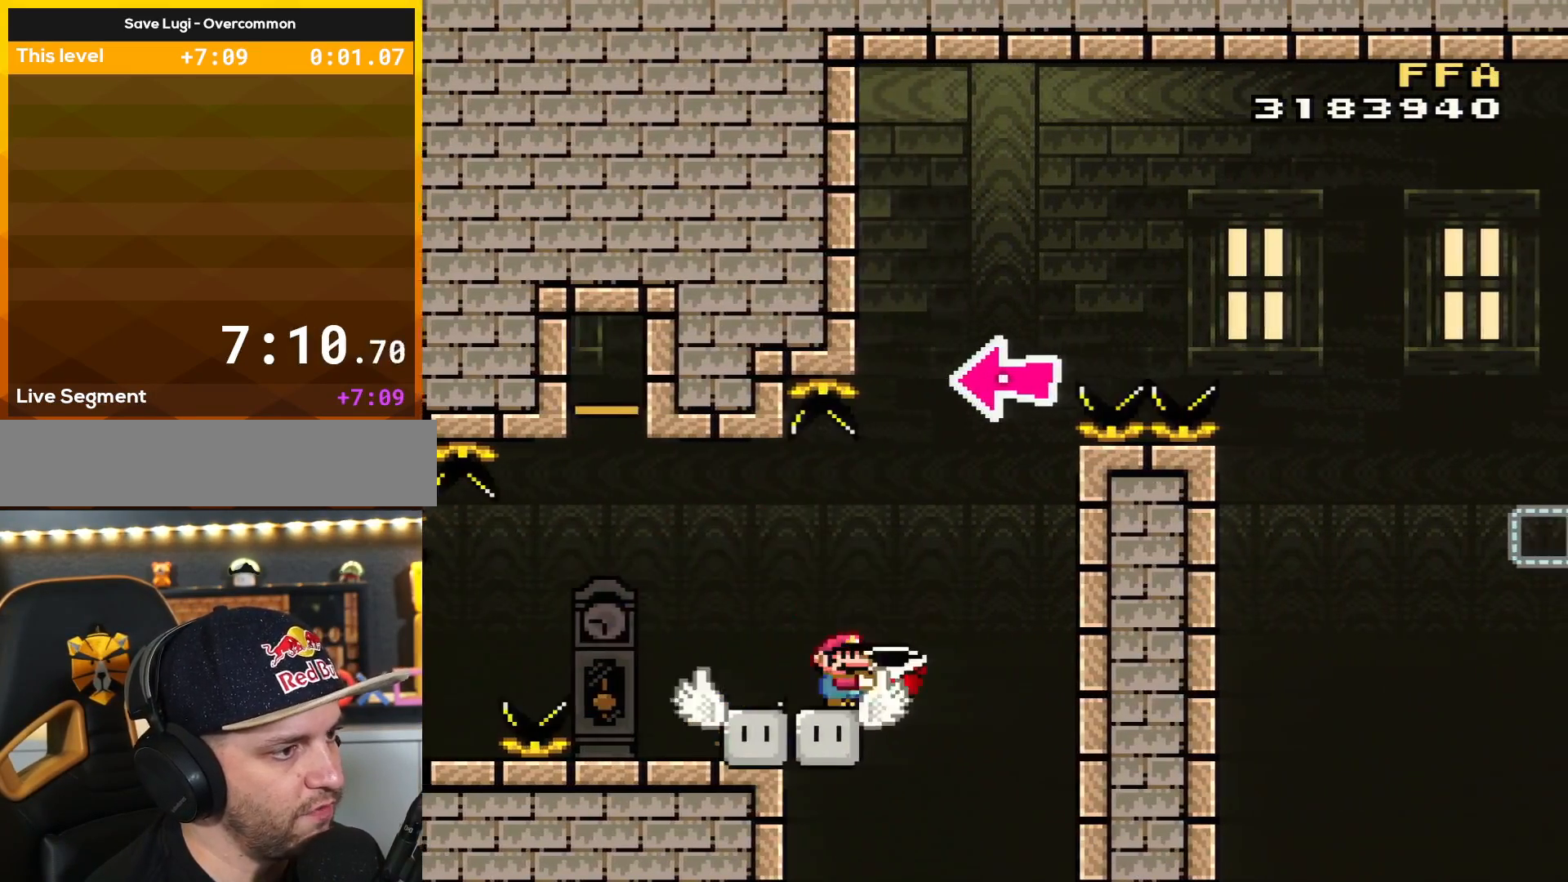
{"buttons": ["B", "Y"], "events": [[133, "B", "down"], [333, "DPAD_LEFT", "down"], [333, "DPAD_RIGHT", "up"], [433, "DPAD_LEFT", "up"]]}
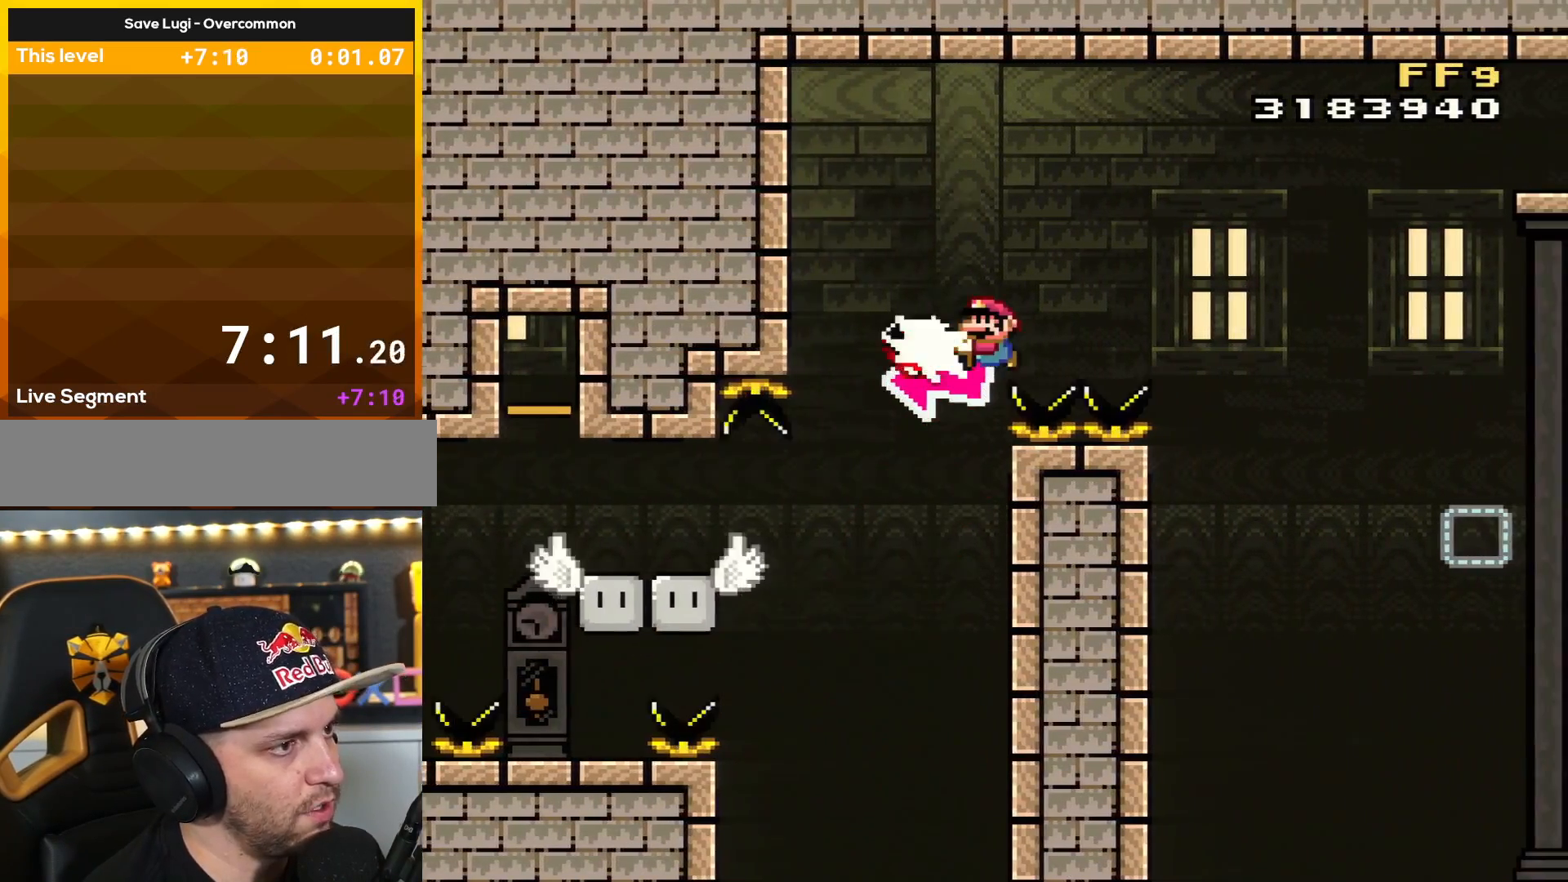
{"buttons": [], "events": [[83, "DPAD_LEFT", "down"], [83, "Y", "up"], [150, "Y", "down"], [334, "DPAD_LEFT", "up"], [501, "B", "up"], [501, "Y", "up"]]}
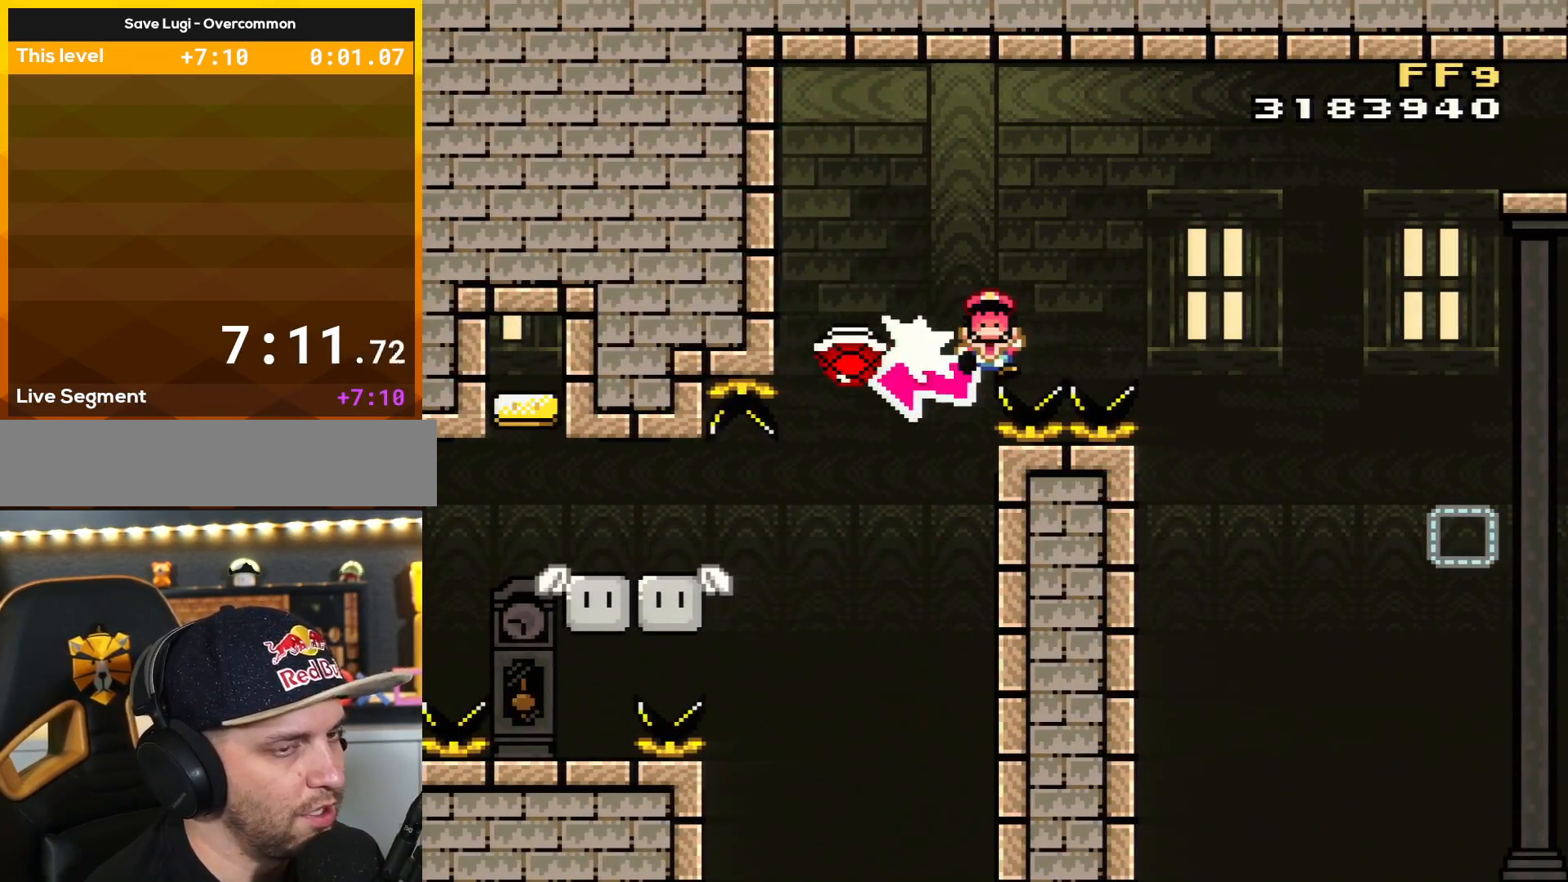
{"buttons": ["A"], "events": [[83, "A", "down"], [216, "A", "up"], [267, "A", "down"], [433, "A", "up"], [483, "A", "down"]]}
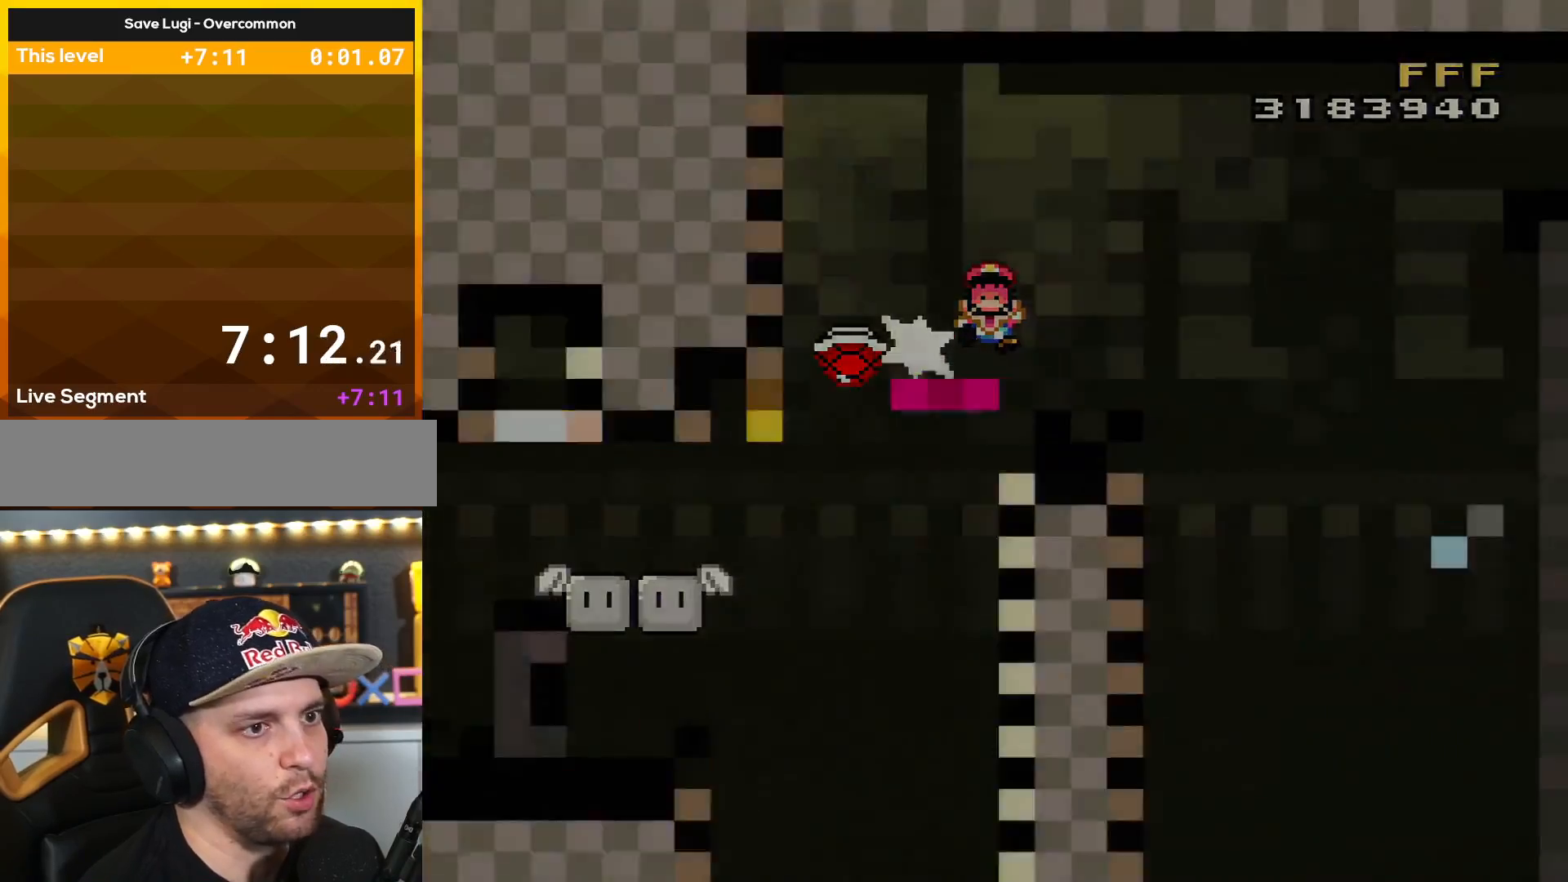
{"buttons": ["A"], "events": [[83, "A", "up"], [184, "A", "down"]]}
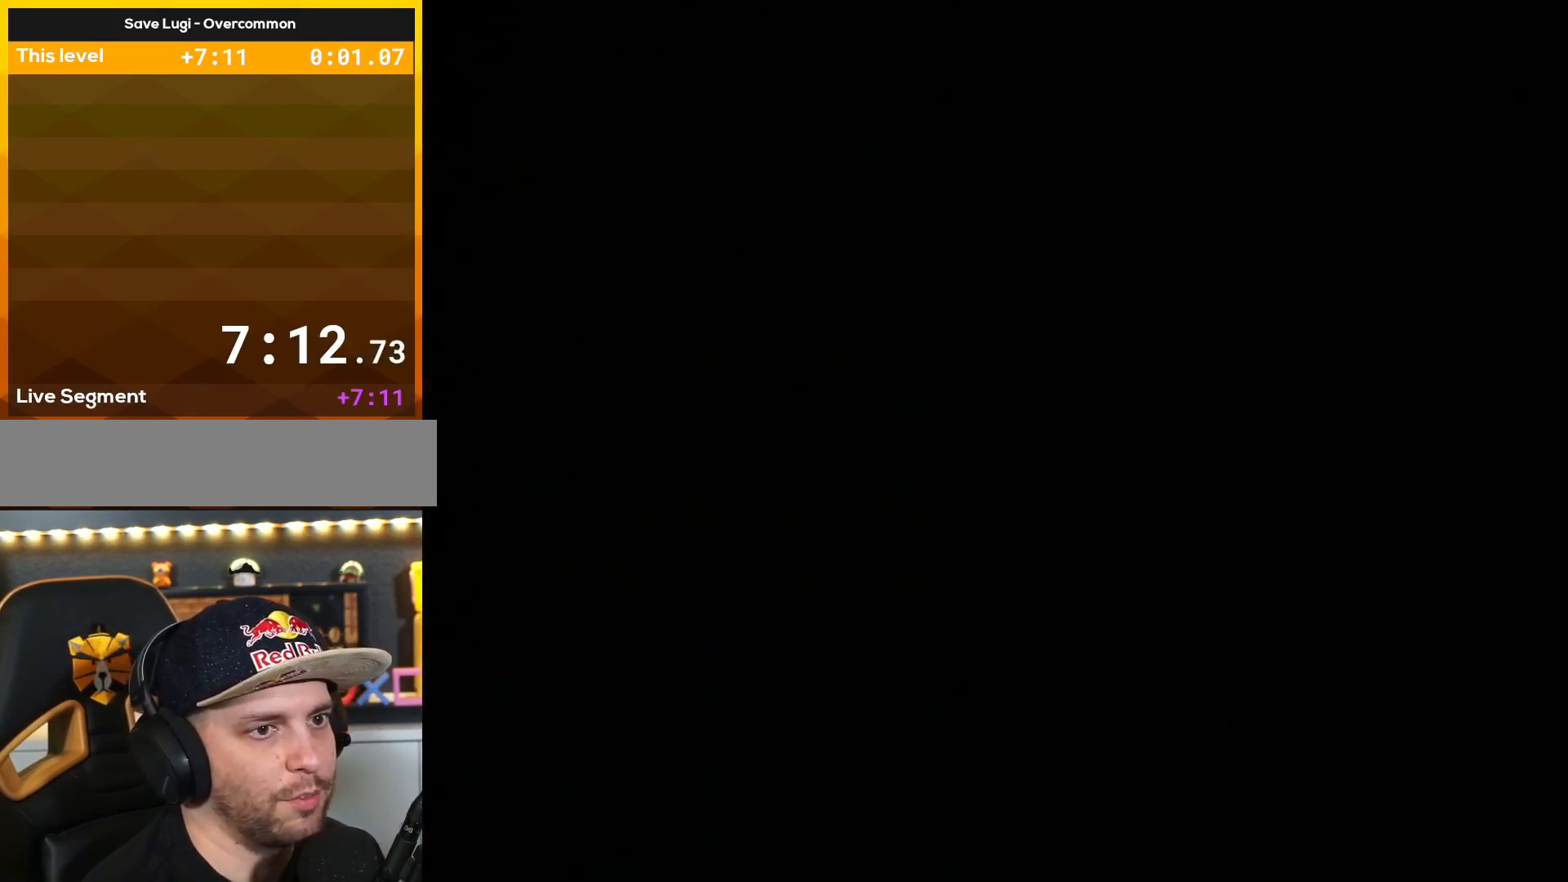
{"buttons": ["A"], "events": []}
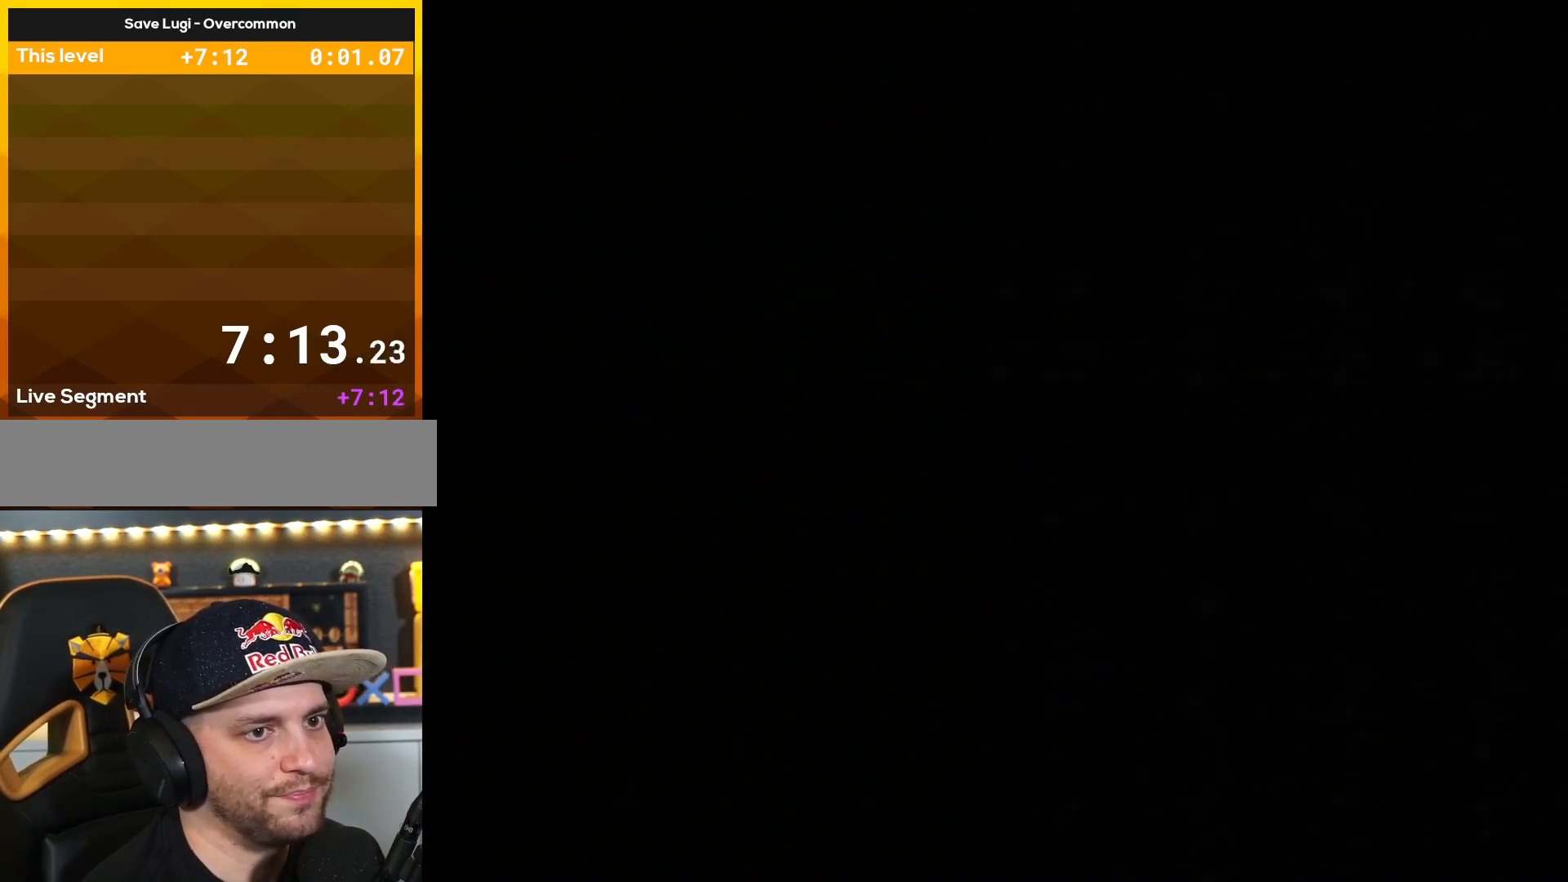
{"buttons": ["A"], "events": []}
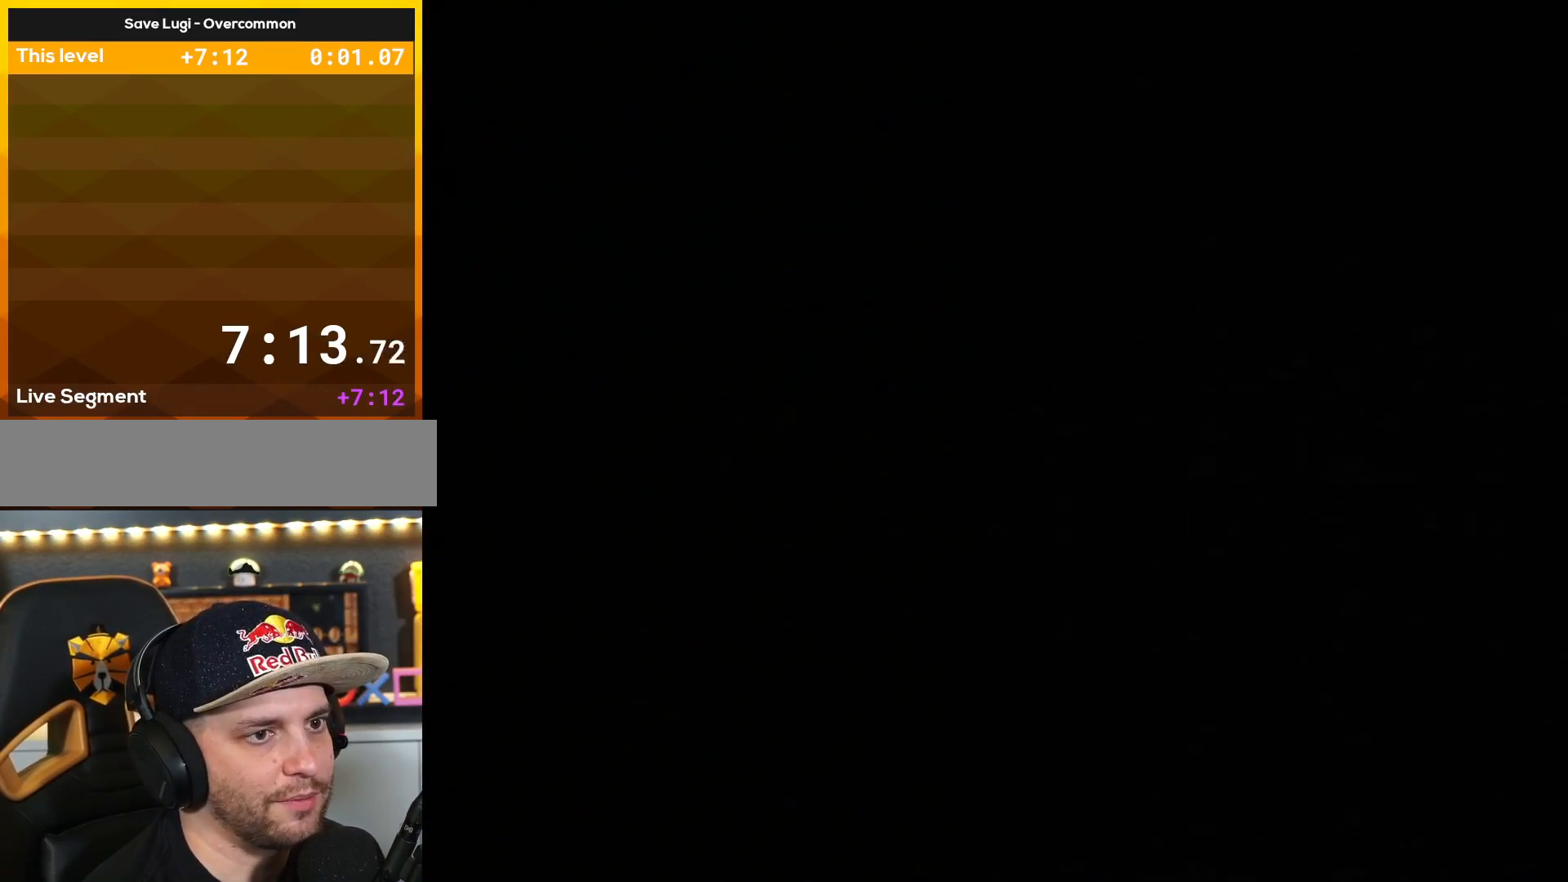
{"buttons": ["X"], "events": [[116, "A", "up"], [200, "A", "down"], [267, "A", "up"], [267, "X", "down"], [383, "DPAD_LEFT", "down"], [383, "X", "up"], [417, "X", "down"], [483, "DPAD_LEFT", "up"]]}
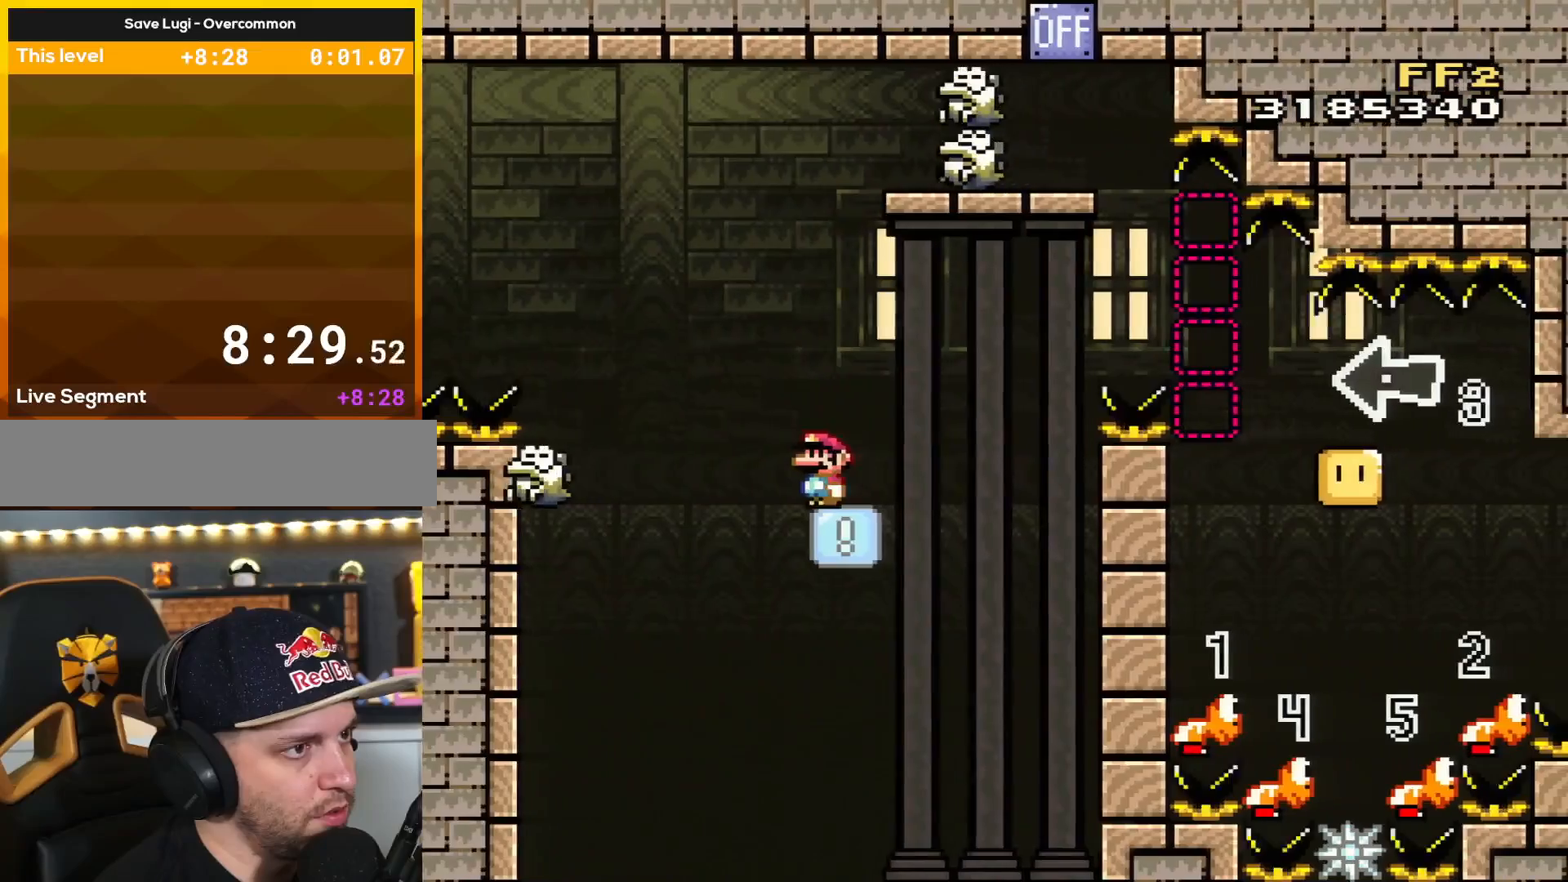
{"buttons": ["A", "X", "DPAD_RIGHT"], "events": [[267, "DPAD_RIGHT", "down"], [451, "A", "down"]]}
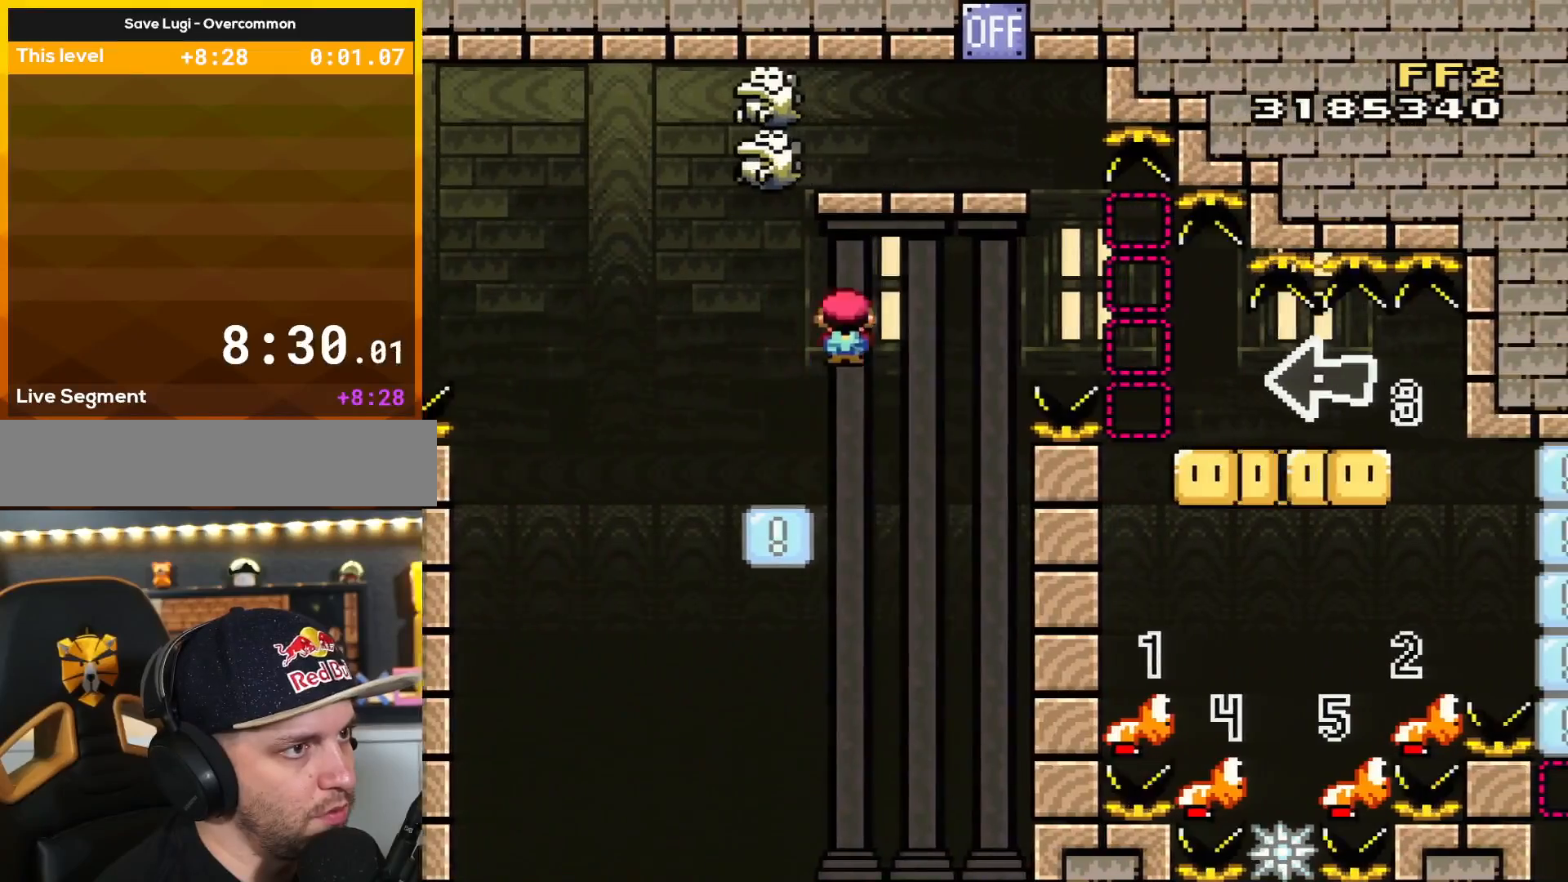
{"buttons": ["A", "X", "DPAD_RIGHT"], "events": []}
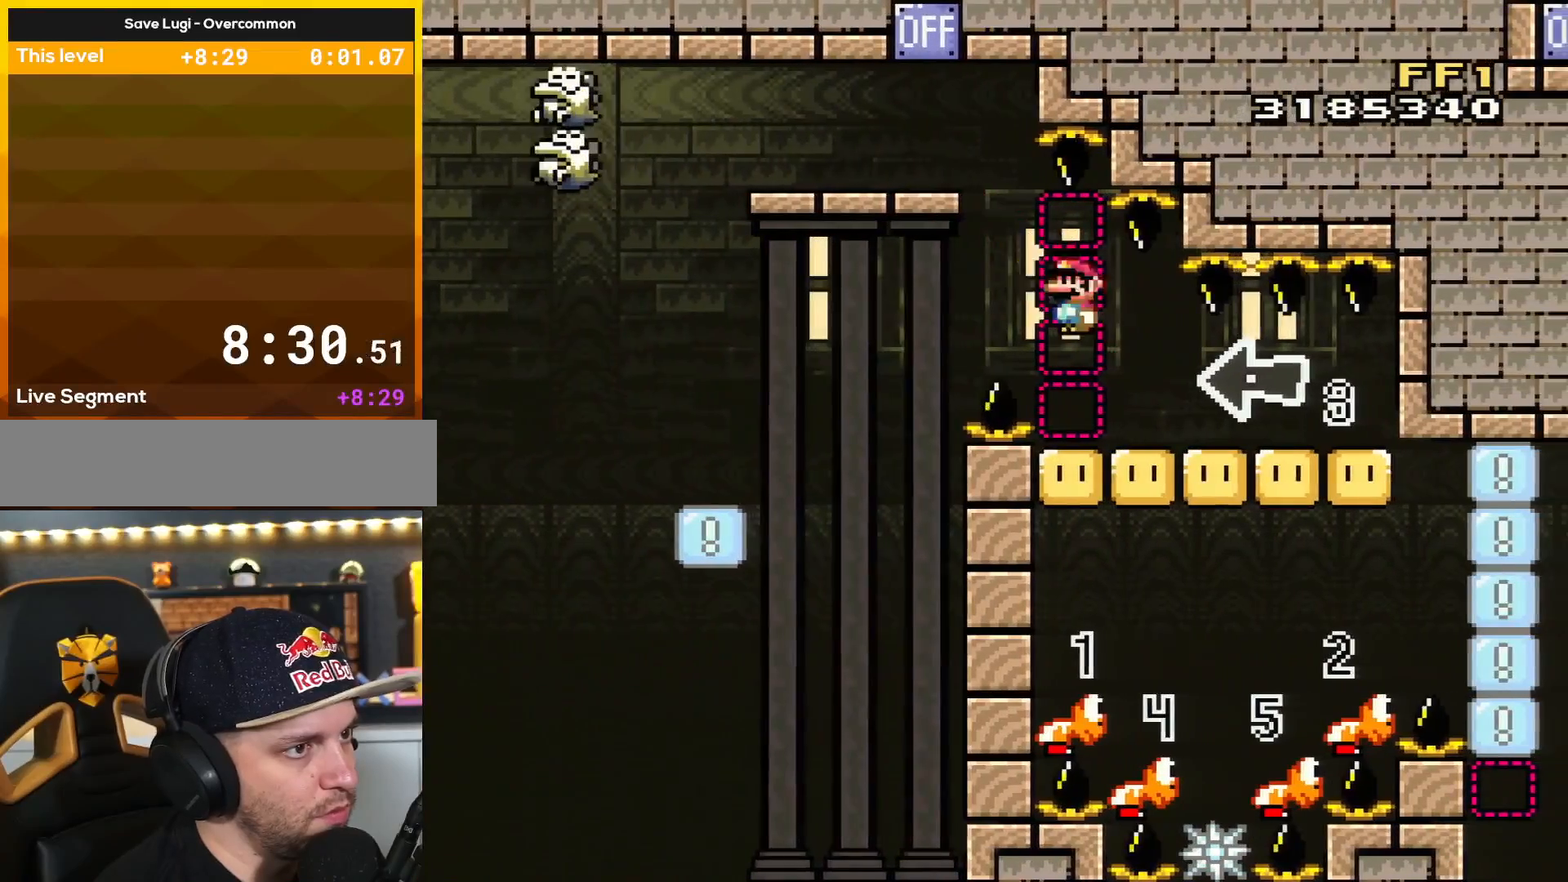
{"buttons": ["Y"], "events": [[67, "A", "up"], [67, "DPAD_DOWN", "down"], [67, "DPAD_RIGHT", "up"], [100, "DPAD_DOWN", "up"], [100, "DPAD_LEFT", "down"], [234, "DPAD_LEFT", "up"], [317, "DPAD_RIGHT", "down"], [451, "DPAD_RIGHT", "up"], [451, "X", "up"], [484, "Y", "down"]]}
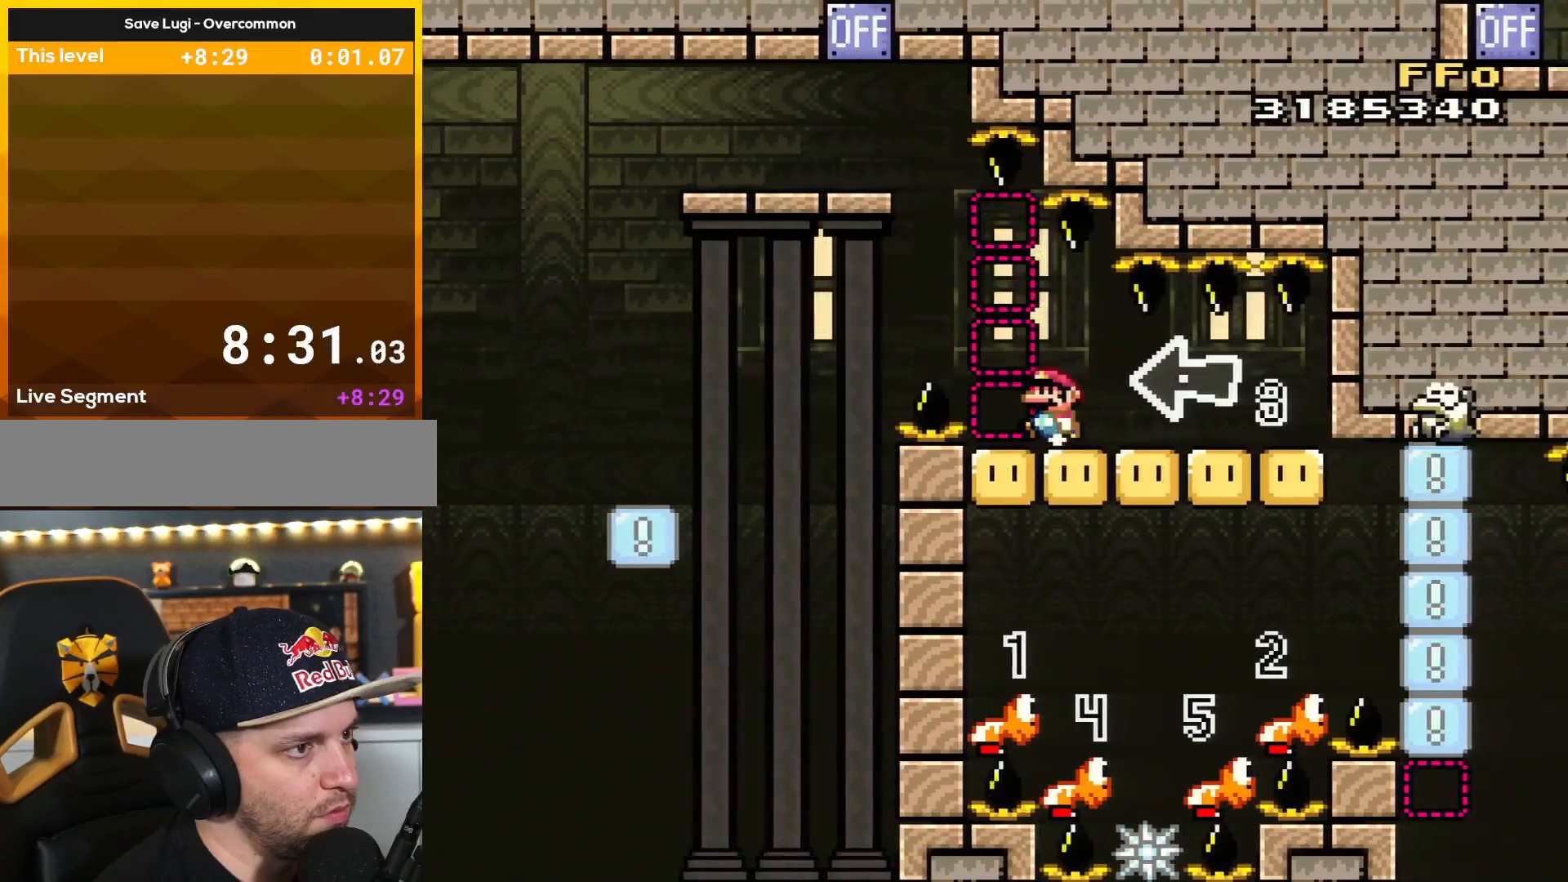
{"buttons": ["Y"], "events": [[16, "DPAD_LEFT", "down"], [100, "DPAD_LEFT", "up"]]}
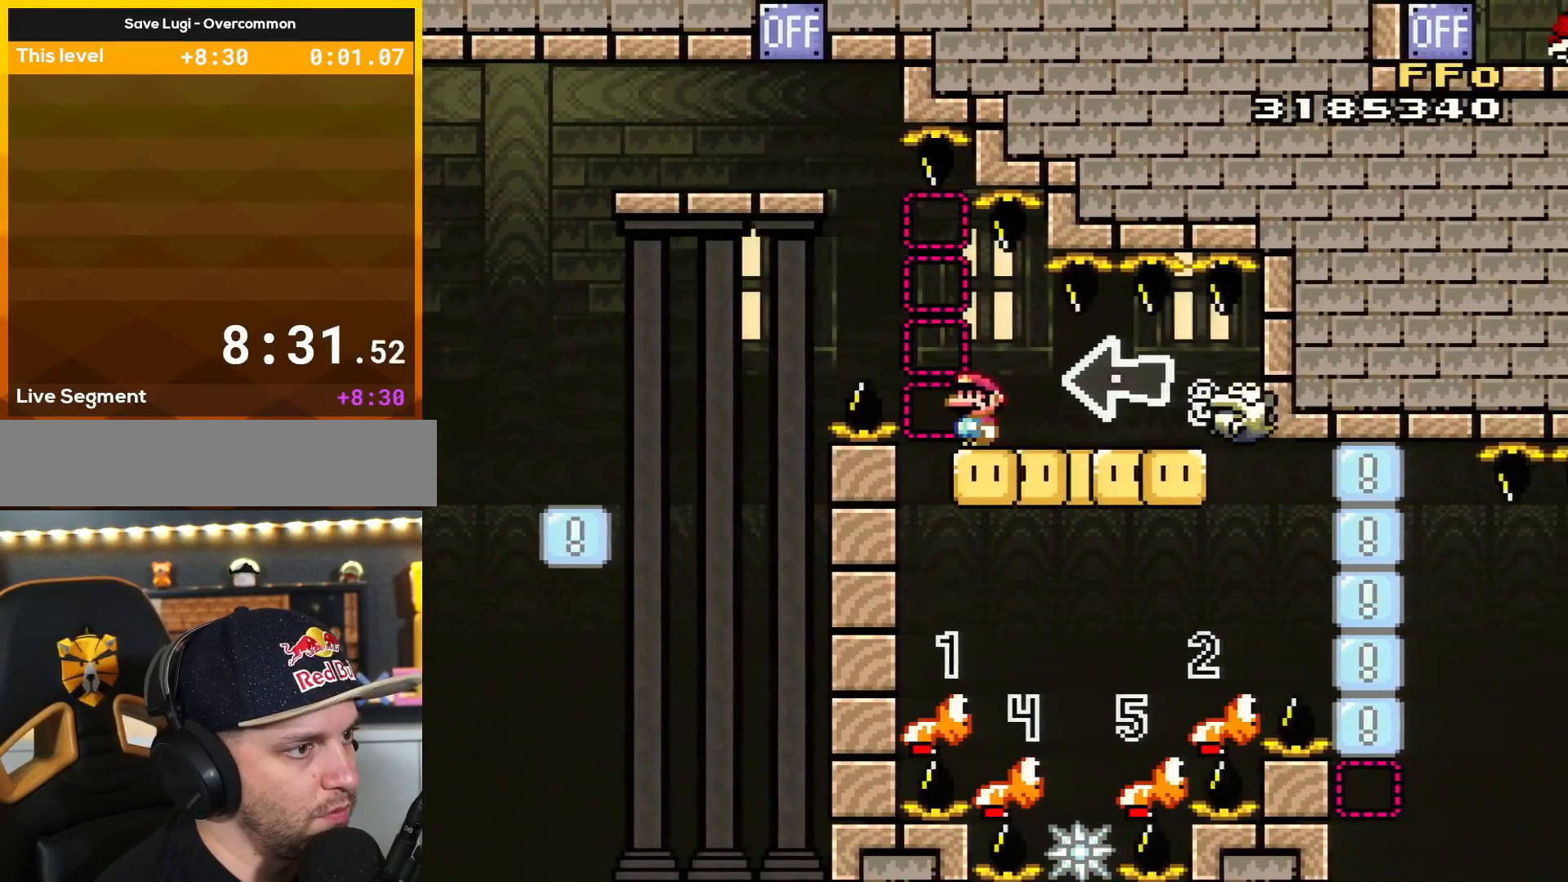
{"buttons": ["Y", "DPAD_RIGHT"], "events": [[200, "DPAD_LEFT", "down"], [334, "DPAD_LEFT", "up"], [484, "DPAD_RIGHT", "down"]]}
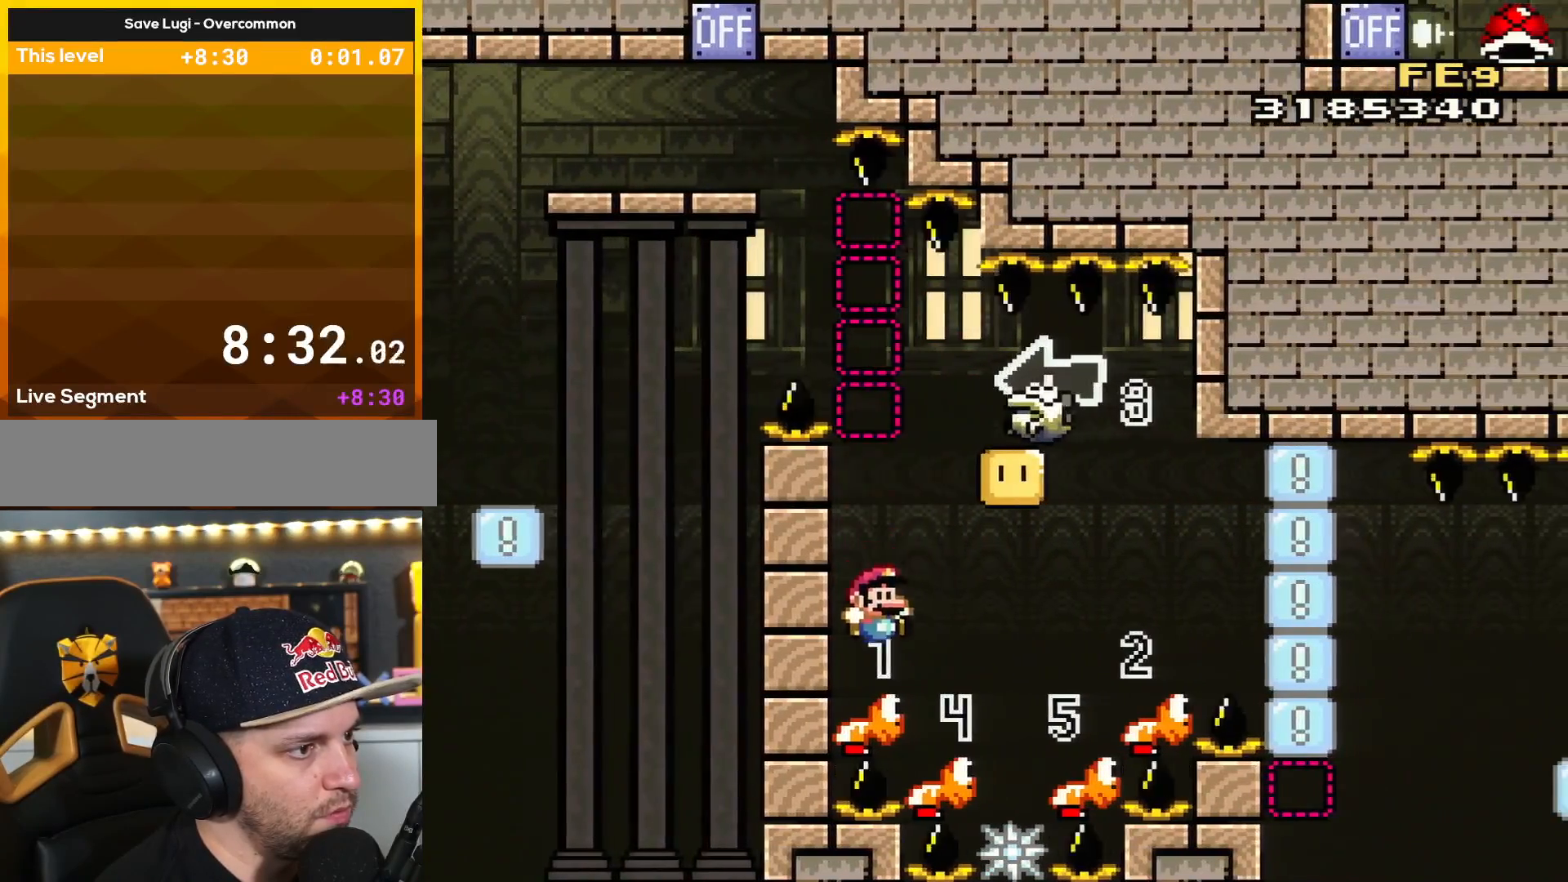
{"buttons": ["B", "Y", "DPAD_RIGHT"], "events": [[66, "B", "down"], [66, "DPAD_RIGHT", "up"], [133, "DPAD_RIGHT", "down"], [200, "B", "up"], [383, "B", "down"]]}
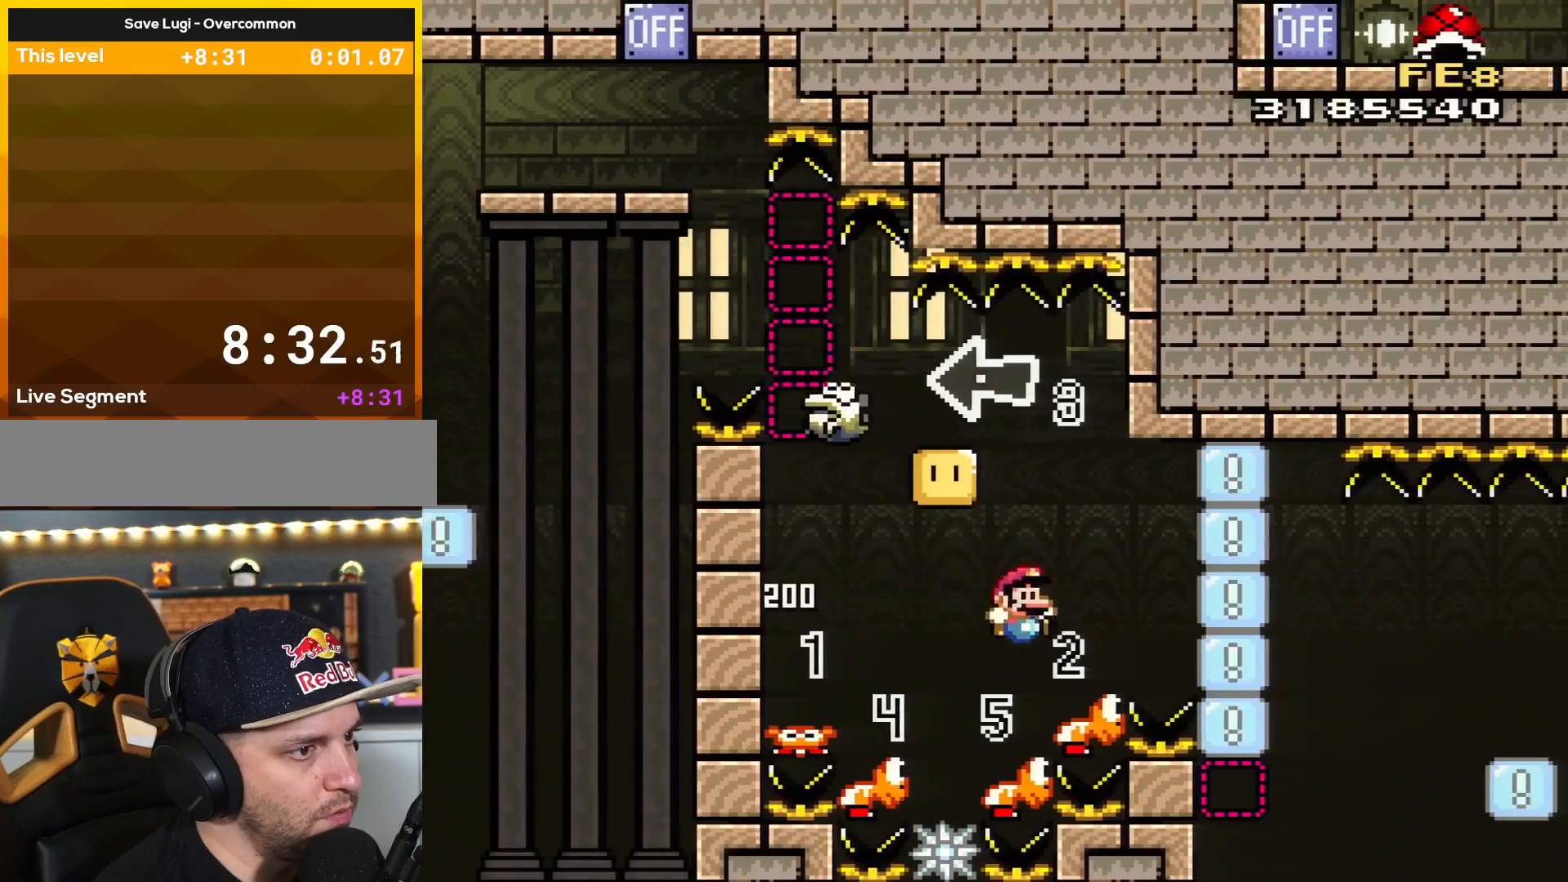
{"buttons": ["Y", "DPAD_LEFT"], "events": [[100, "DPAD_RIGHT", "up"], [167, "DPAD_LEFT", "down"], [284, "DPAD_LEFT", "up"], [384, "B", "up"], [384, "DPAD_LEFT", "down"]]}
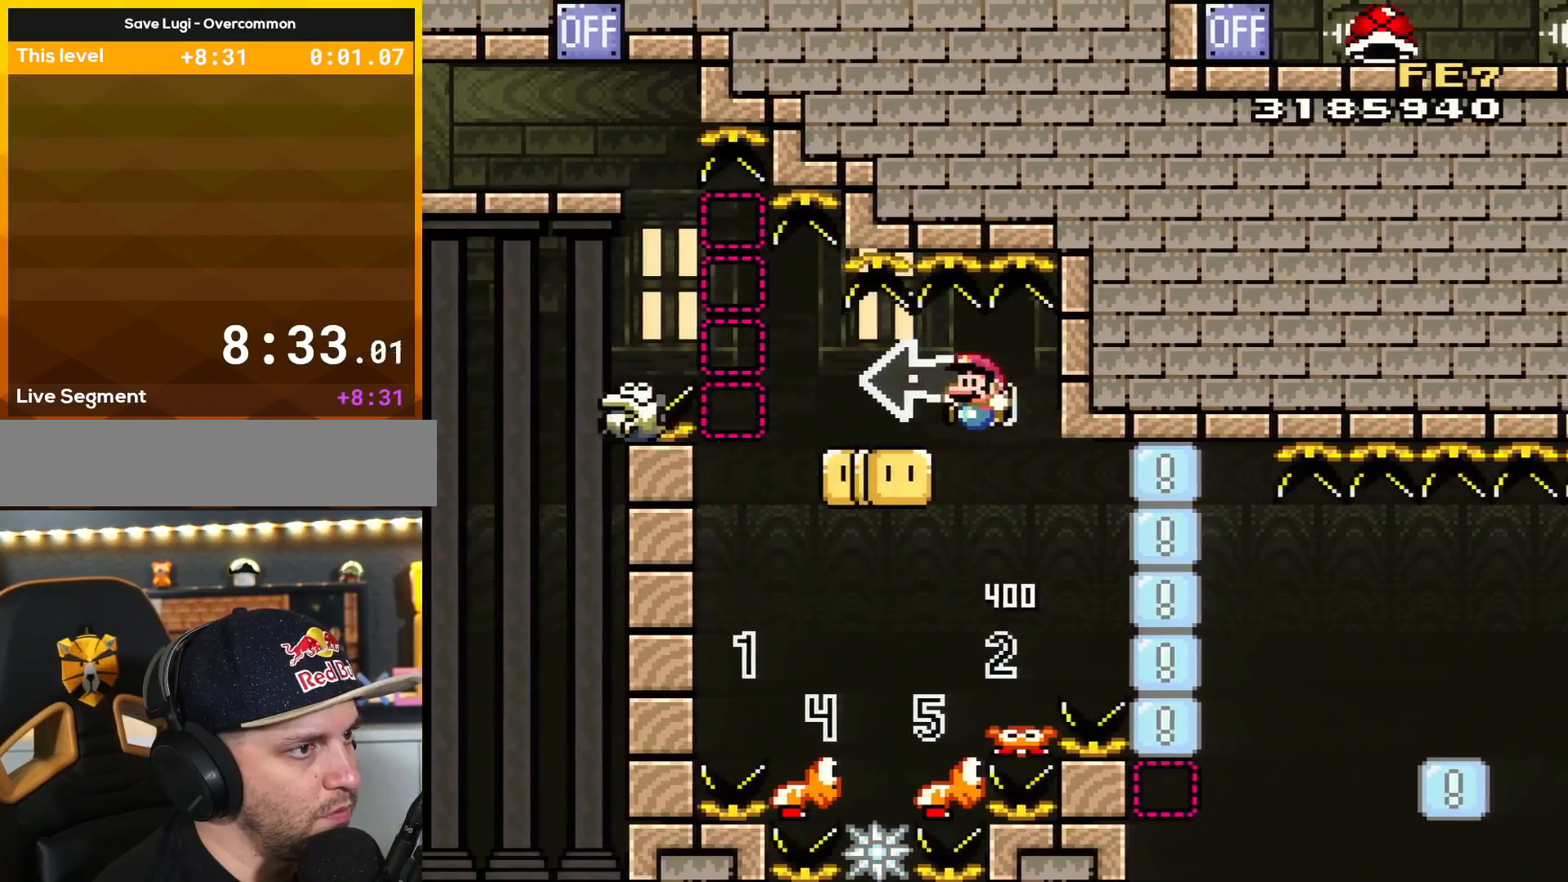
{"buttons": ["Y"], "events": [[16, "B", "down"], [166, "DPAD_LEFT", "up"], [233, "B", "up"], [233, "DPAD_RIGHT", "down"], [350, "DPAD_RIGHT", "up"]]}
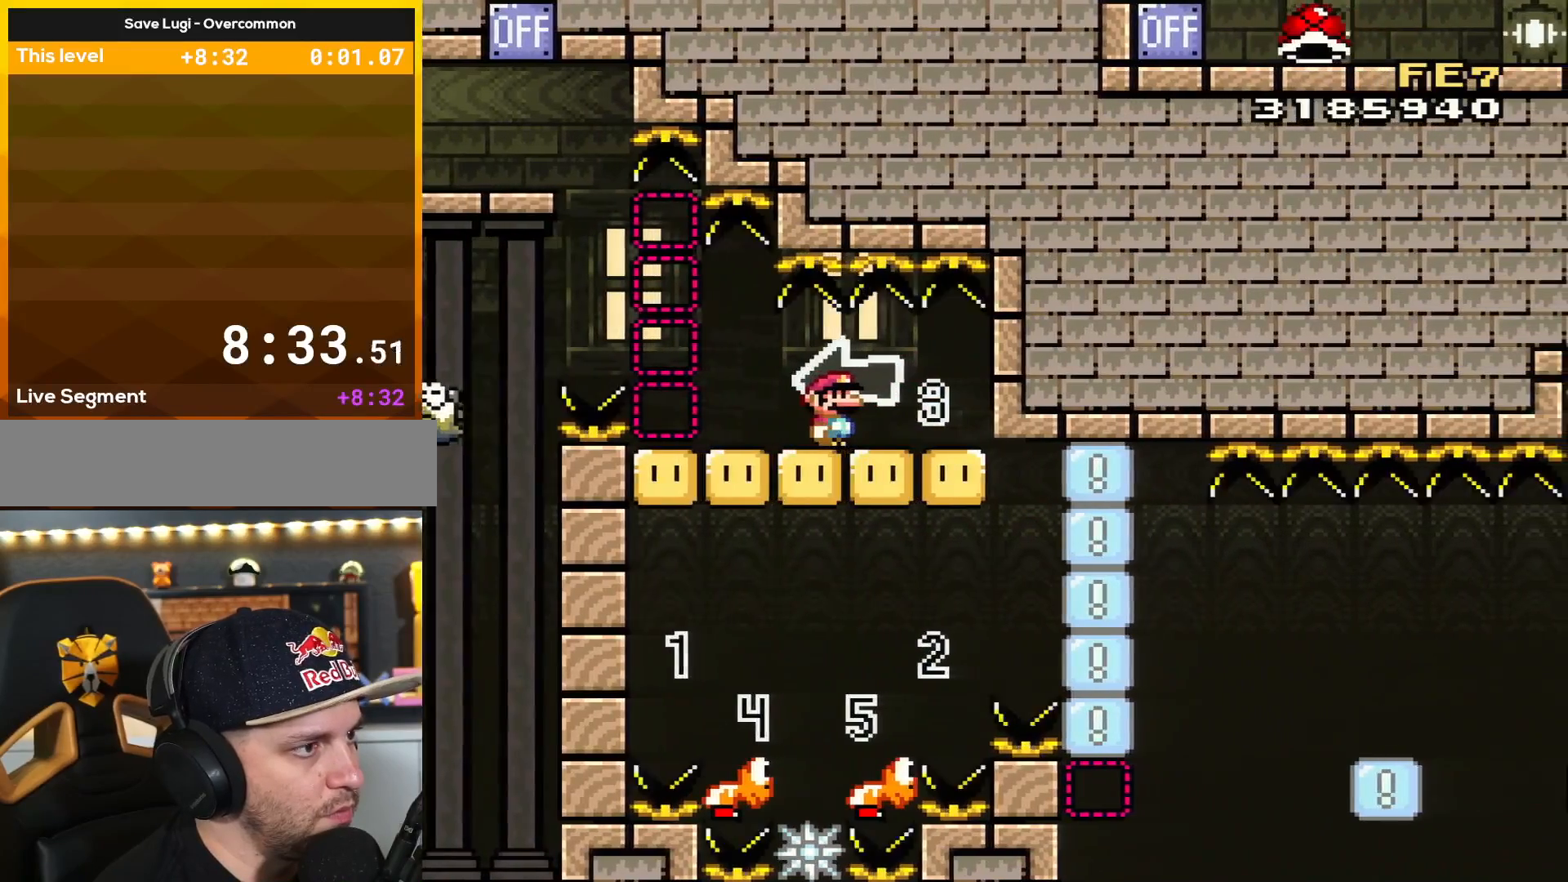
{"buttons": ["Y", "DPAD_LEFT"], "events": [[167, "DPAD_LEFT", "down"], [250, "DPAD_LEFT", "up"], [384, "DPAD_LEFT", "down"]]}
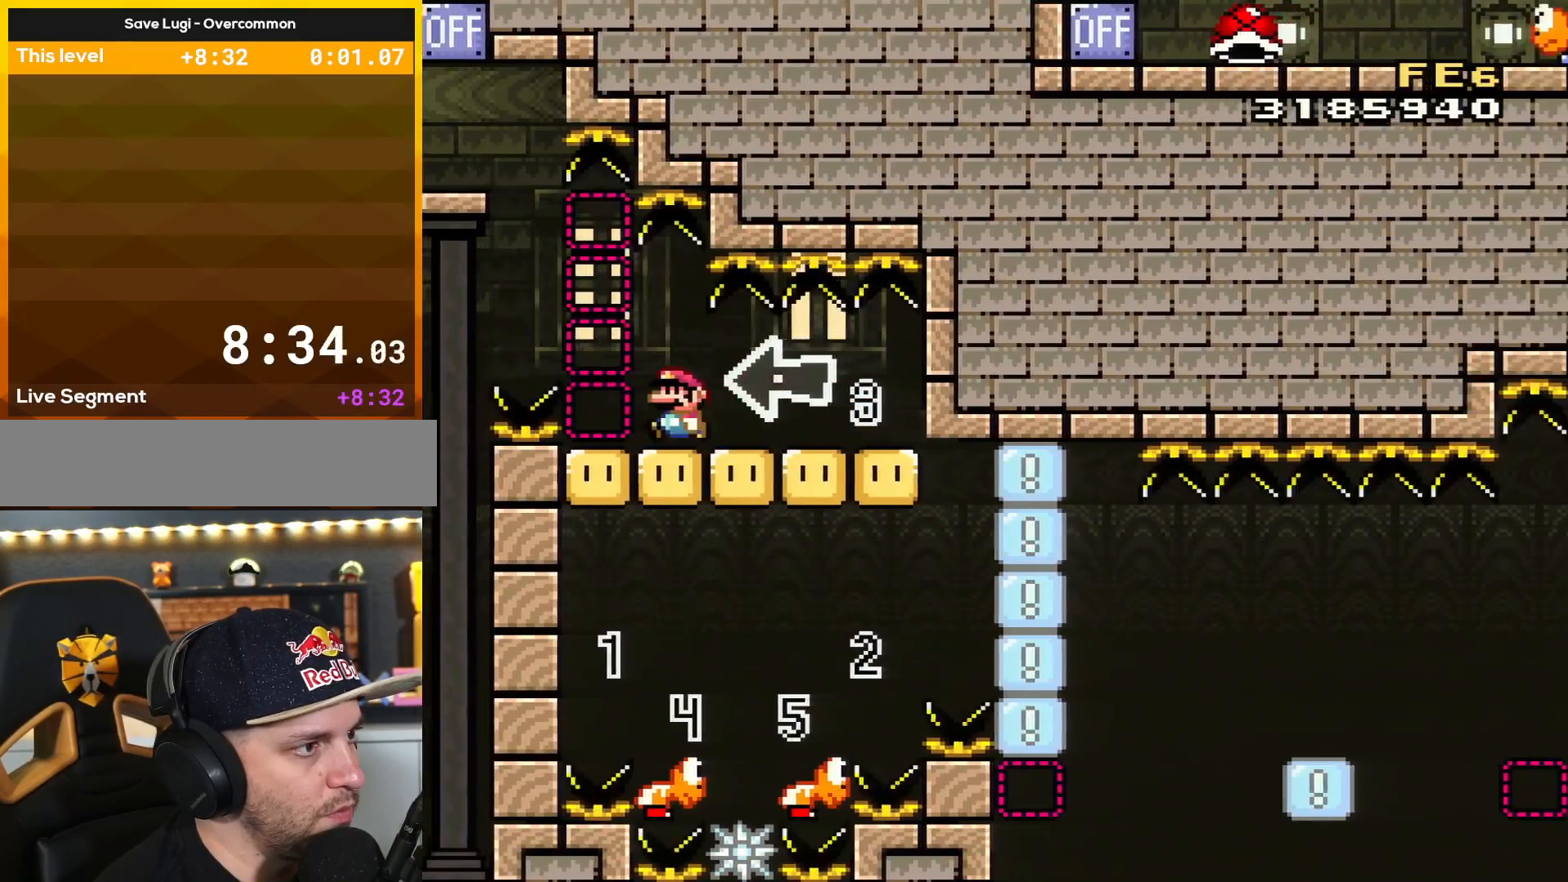
{"buttons": ["Y"], "events": [[100, "DPAD_LEFT", "up"], [200, "DPAD_RIGHT", "down"], [250, "DPAD_RIGHT", "up"]]}
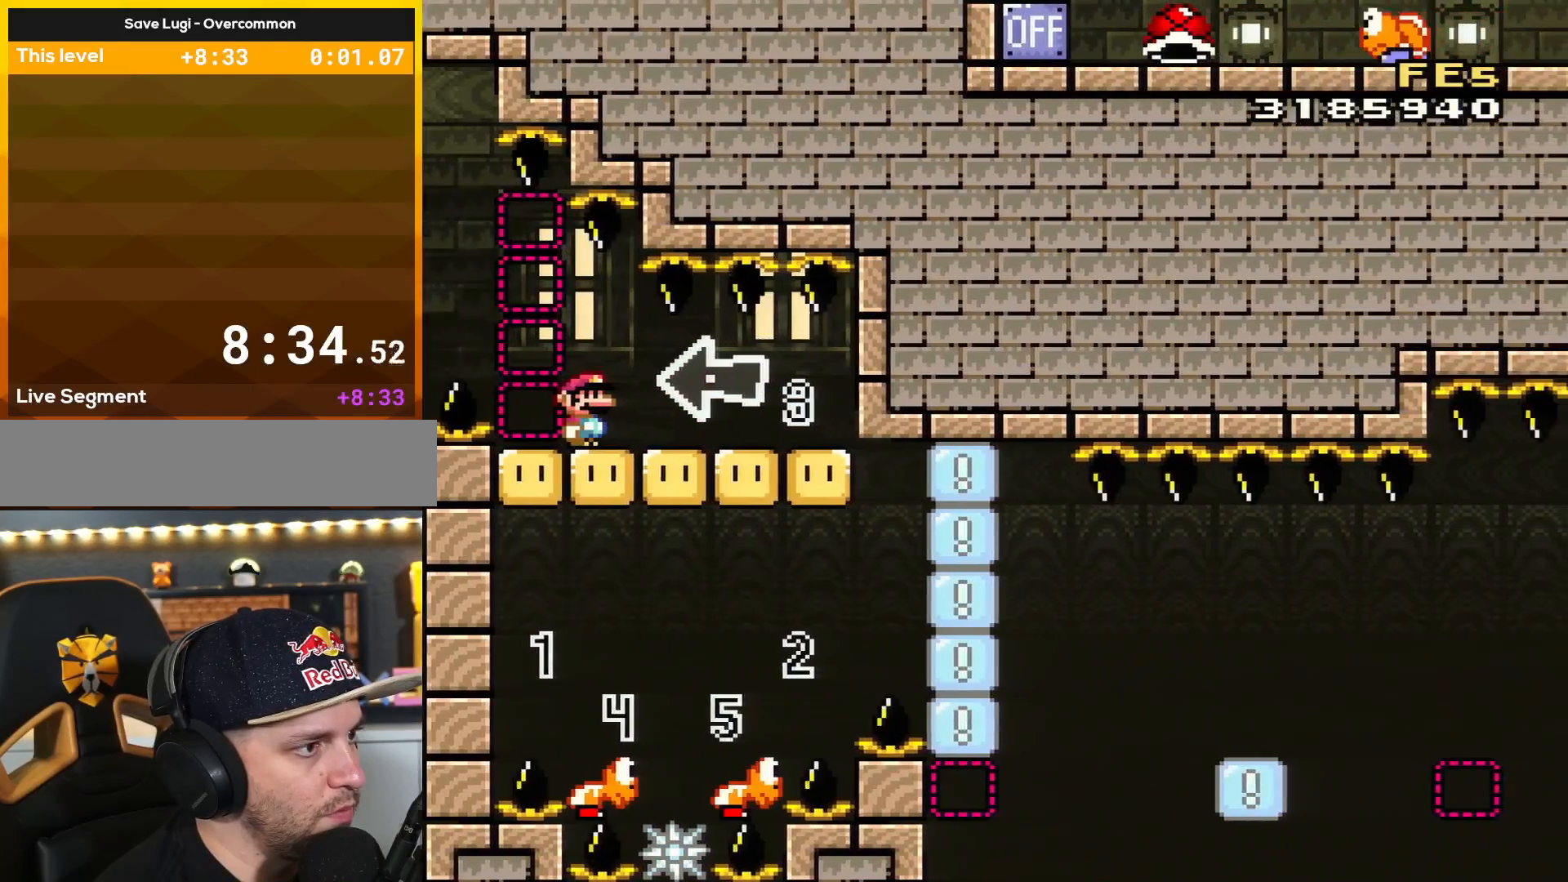
{"buttons": ["Y"], "events": []}
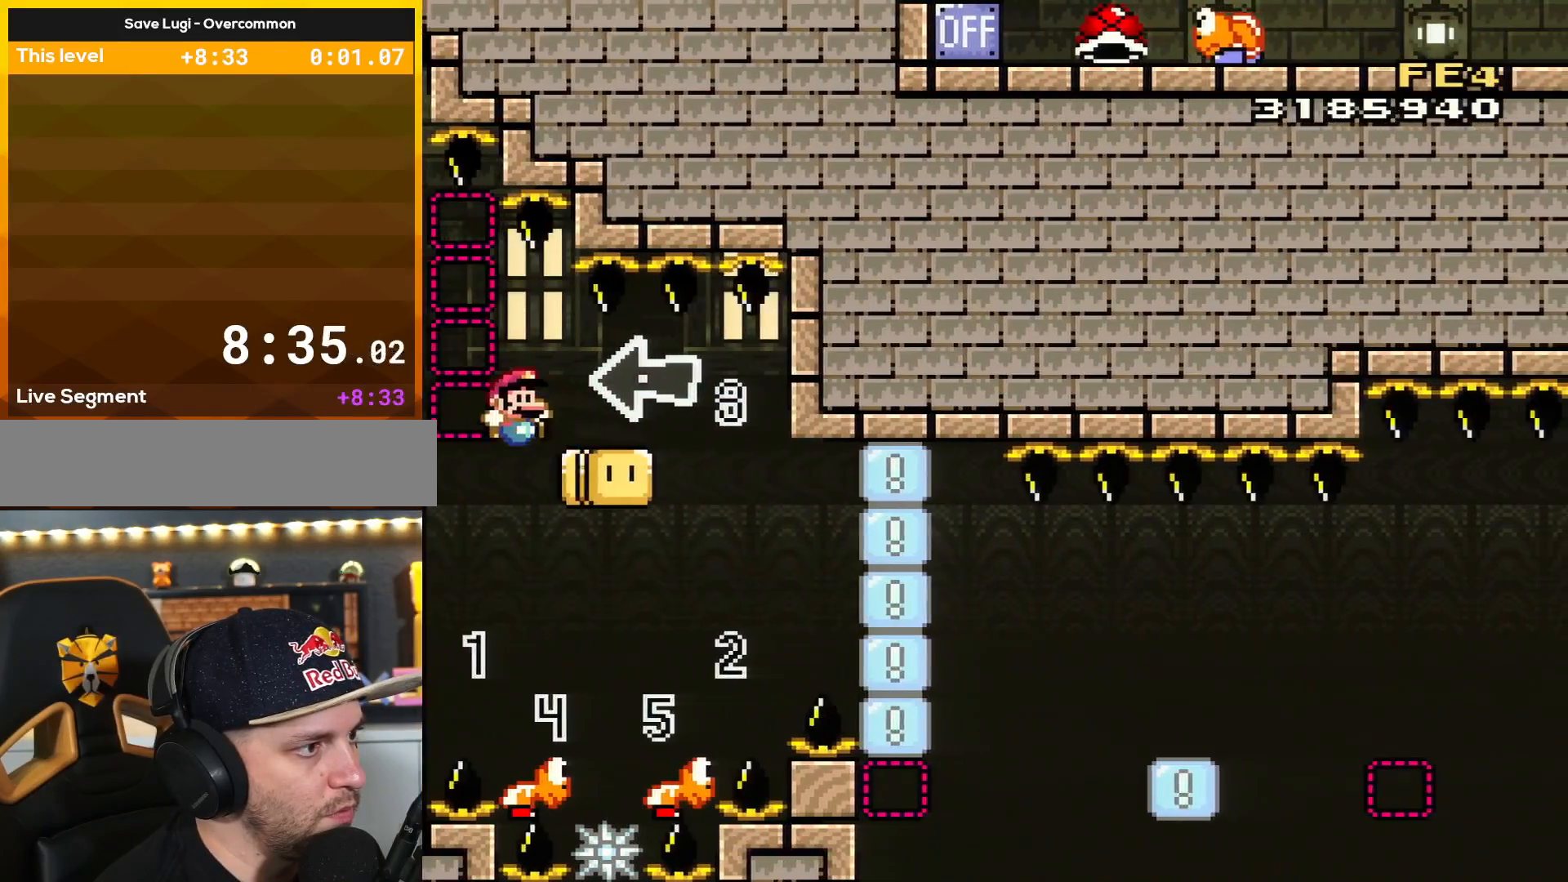
{"buttons": ["Y", "DPAD_RIGHT"], "events": [[283, "DPAD_RIGHT", "down"]]}
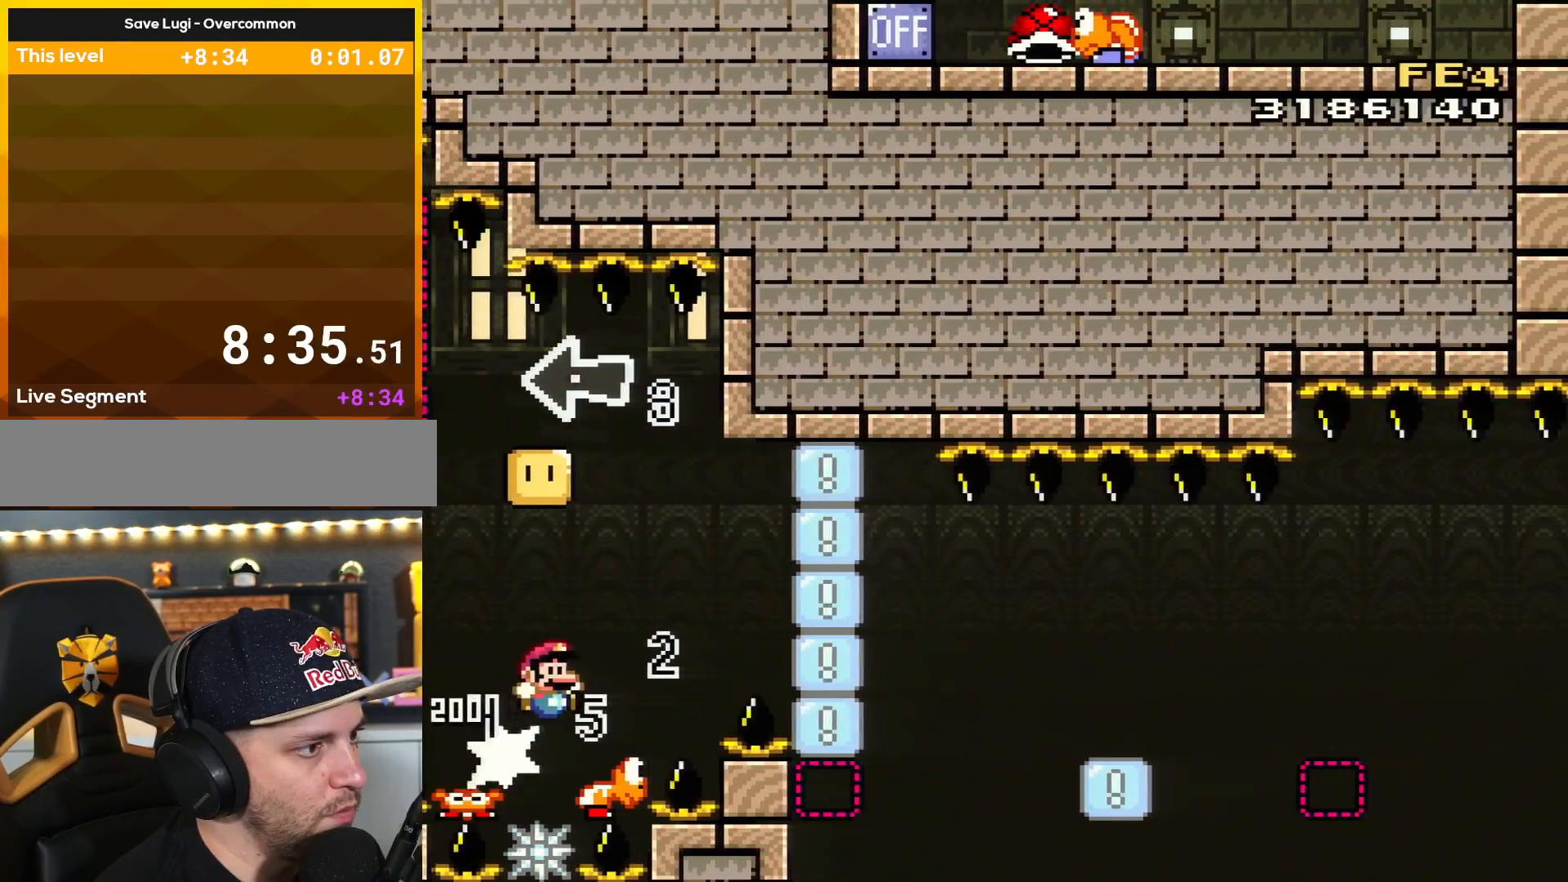
{"buttons": ["B", "Y", "DPAD_RIGHT"], "events": [[134, "B", "down"], [167, "DPAD_LEFT", "down"], [167, "DPAD_RIGHT", "up"], [317, "DPAD_UP", "down"], [350, "DPAD_LEFT", "up"], [350, "DPAD_RIGHT", "down"], [350, "DPAD_UP", "up"]]}
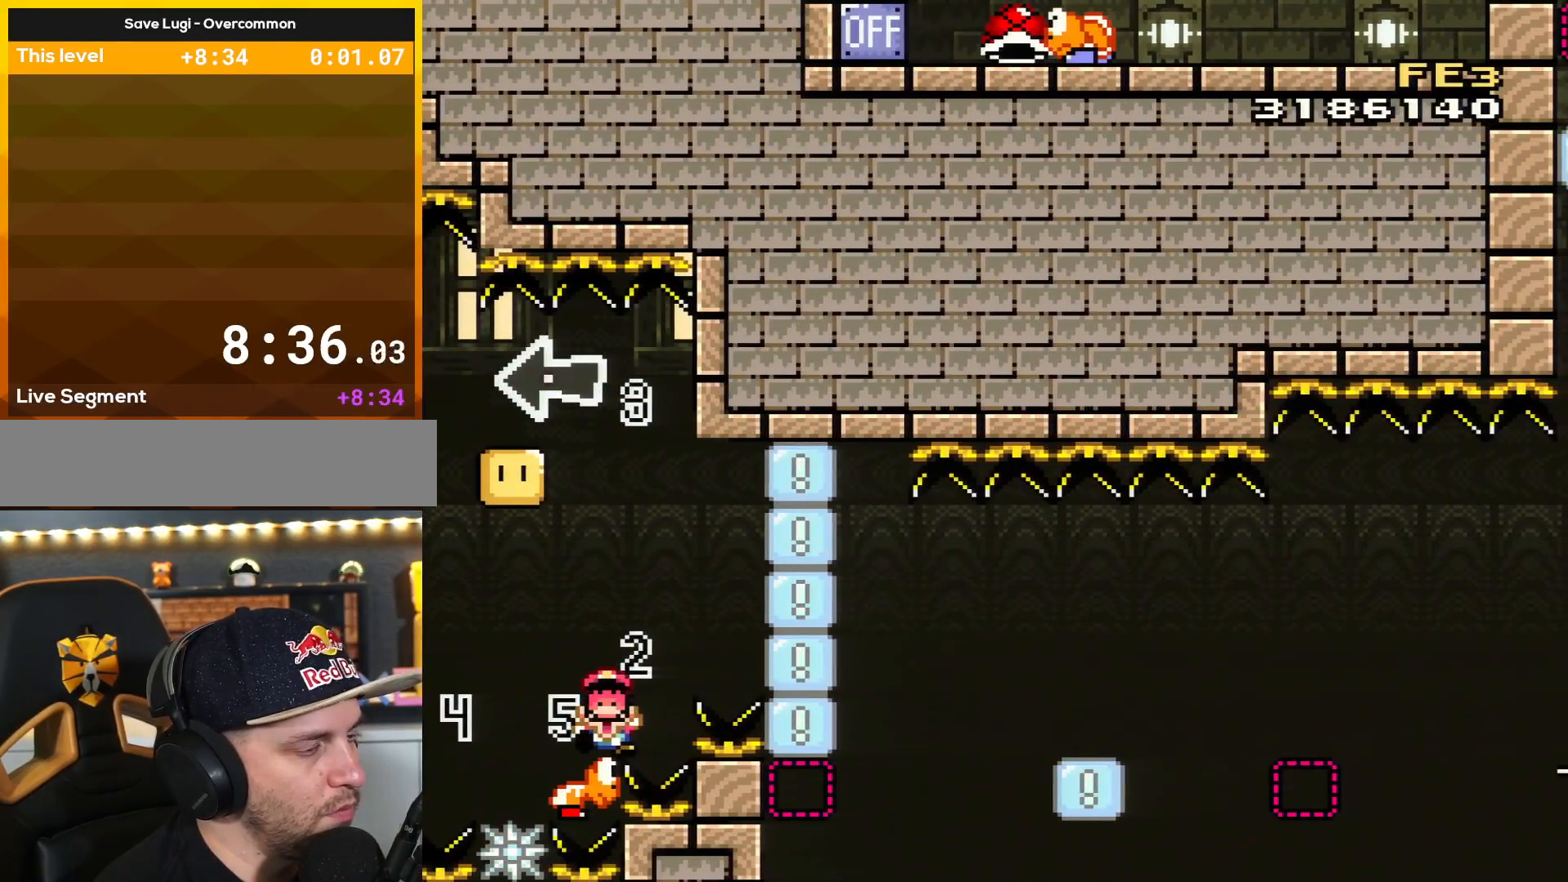
{"buttons": [], "events": [[133, "B", "up"], [133, "DPAD_RIGHT", "up"], [216, "Y", "up"], [317, "A", "down"], [467, "A", "up"]]}
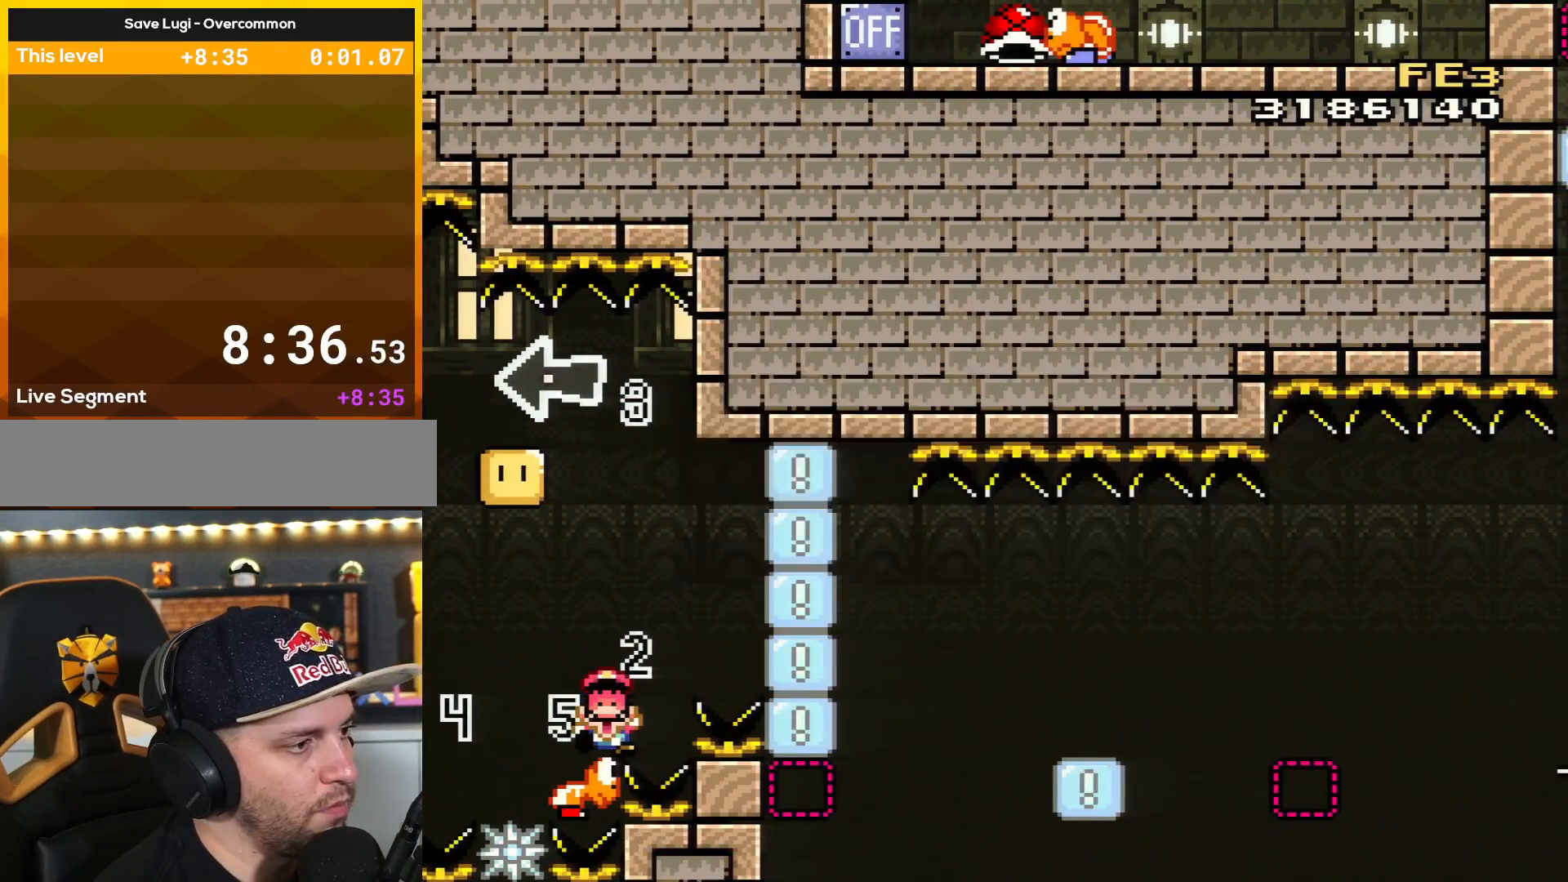
{"buttons": [], "events": [[67, "A", "down"], [217, "A", "up"]]}
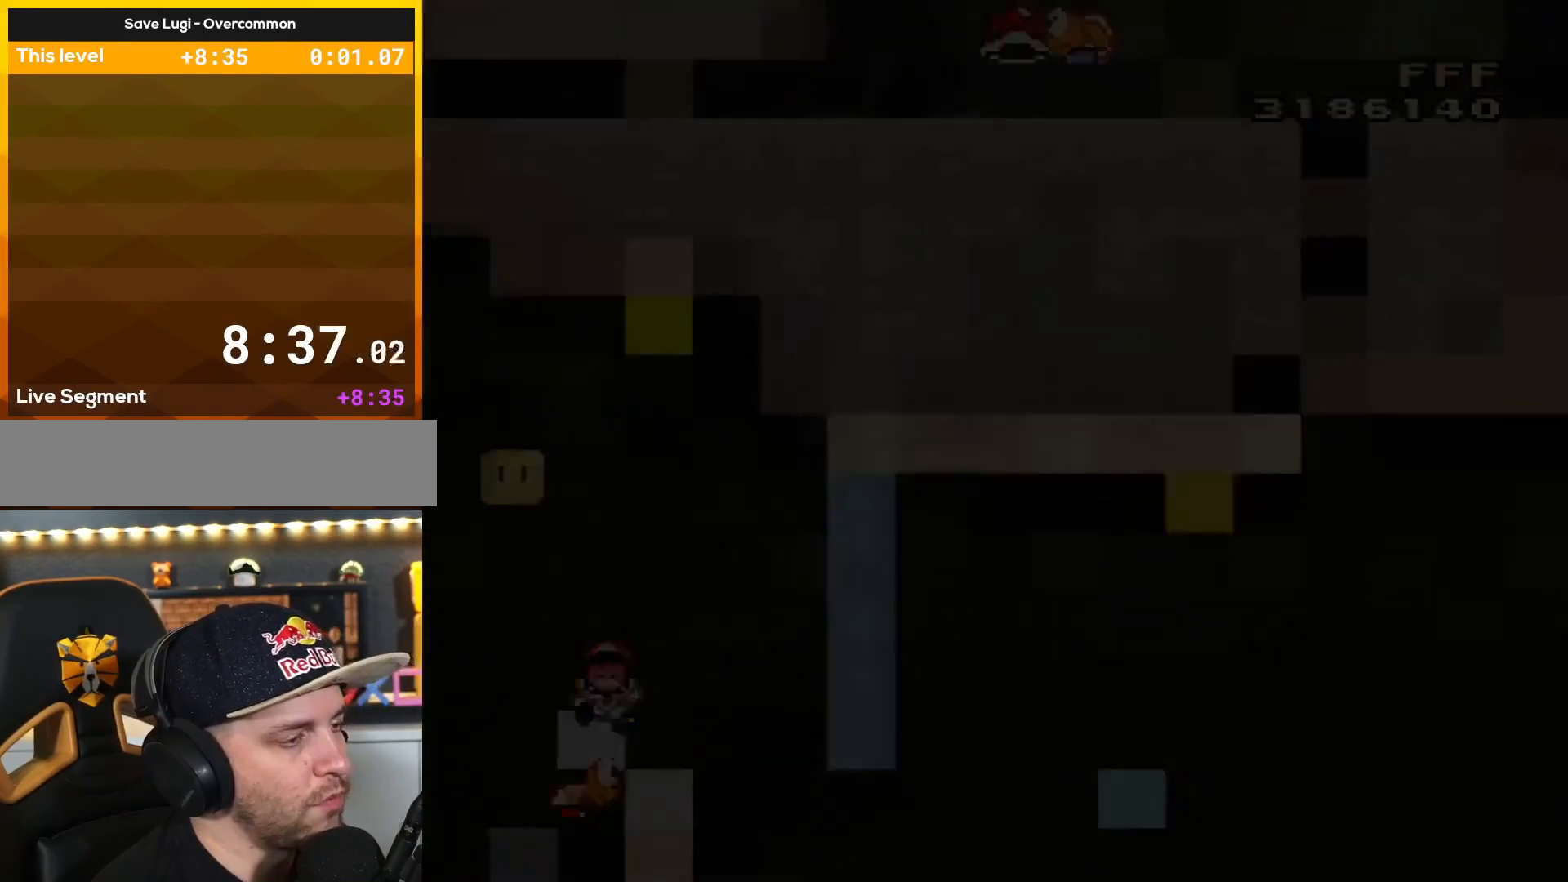
{"buttons": [], "events": []}
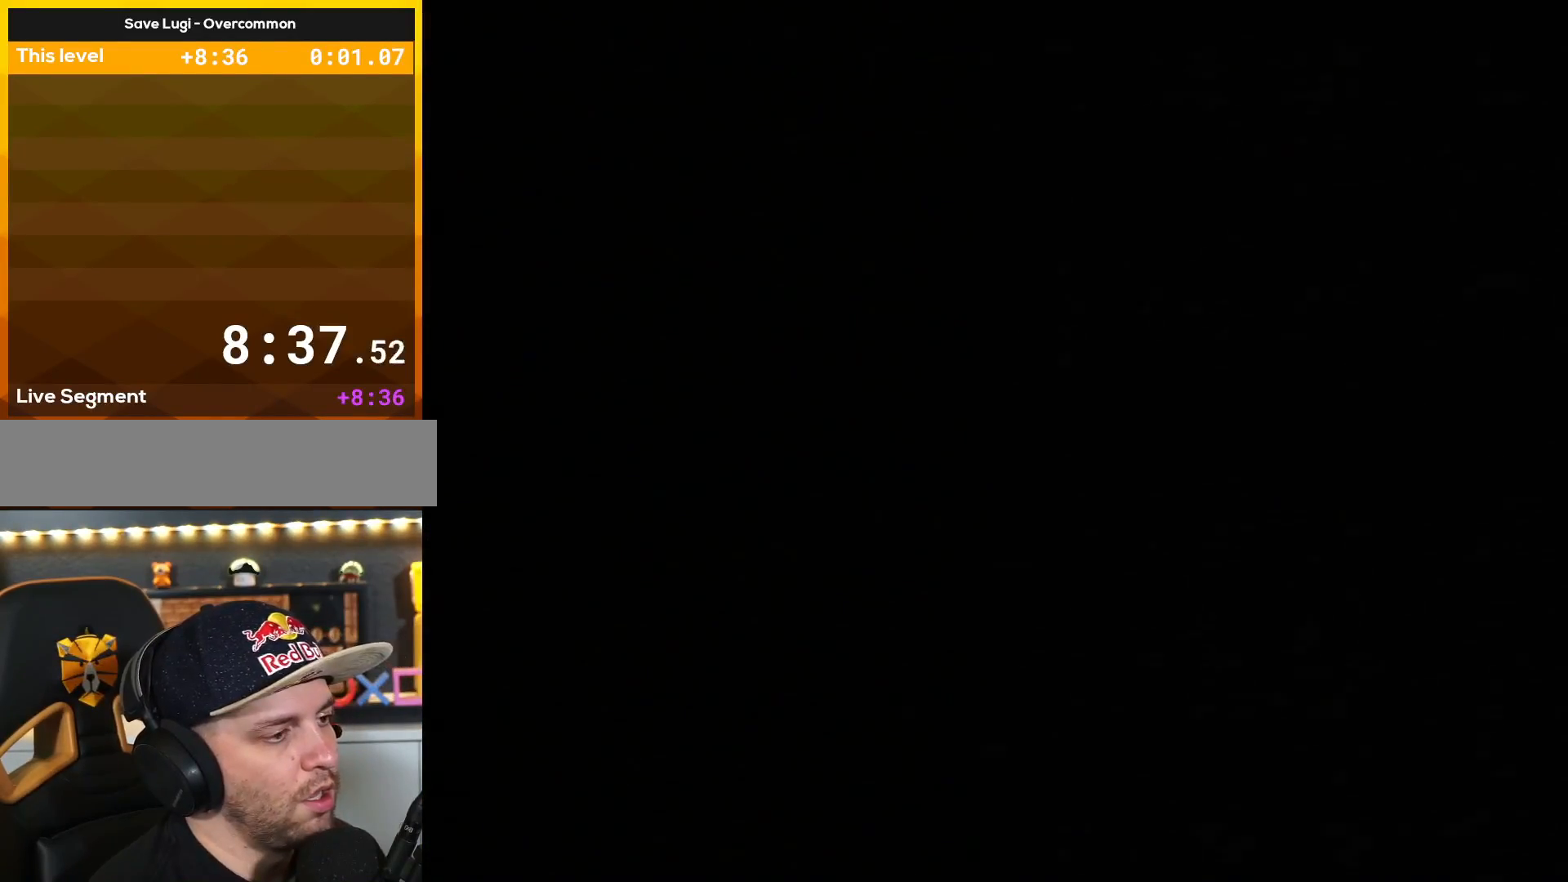
{"buttons": ["X", "DPAD_RIGHT"], "events": [[384, "A", "down"], [384, "DPAD_RIGHT", "down"], [384, "X", "down"], [434, "A", "up"]]}
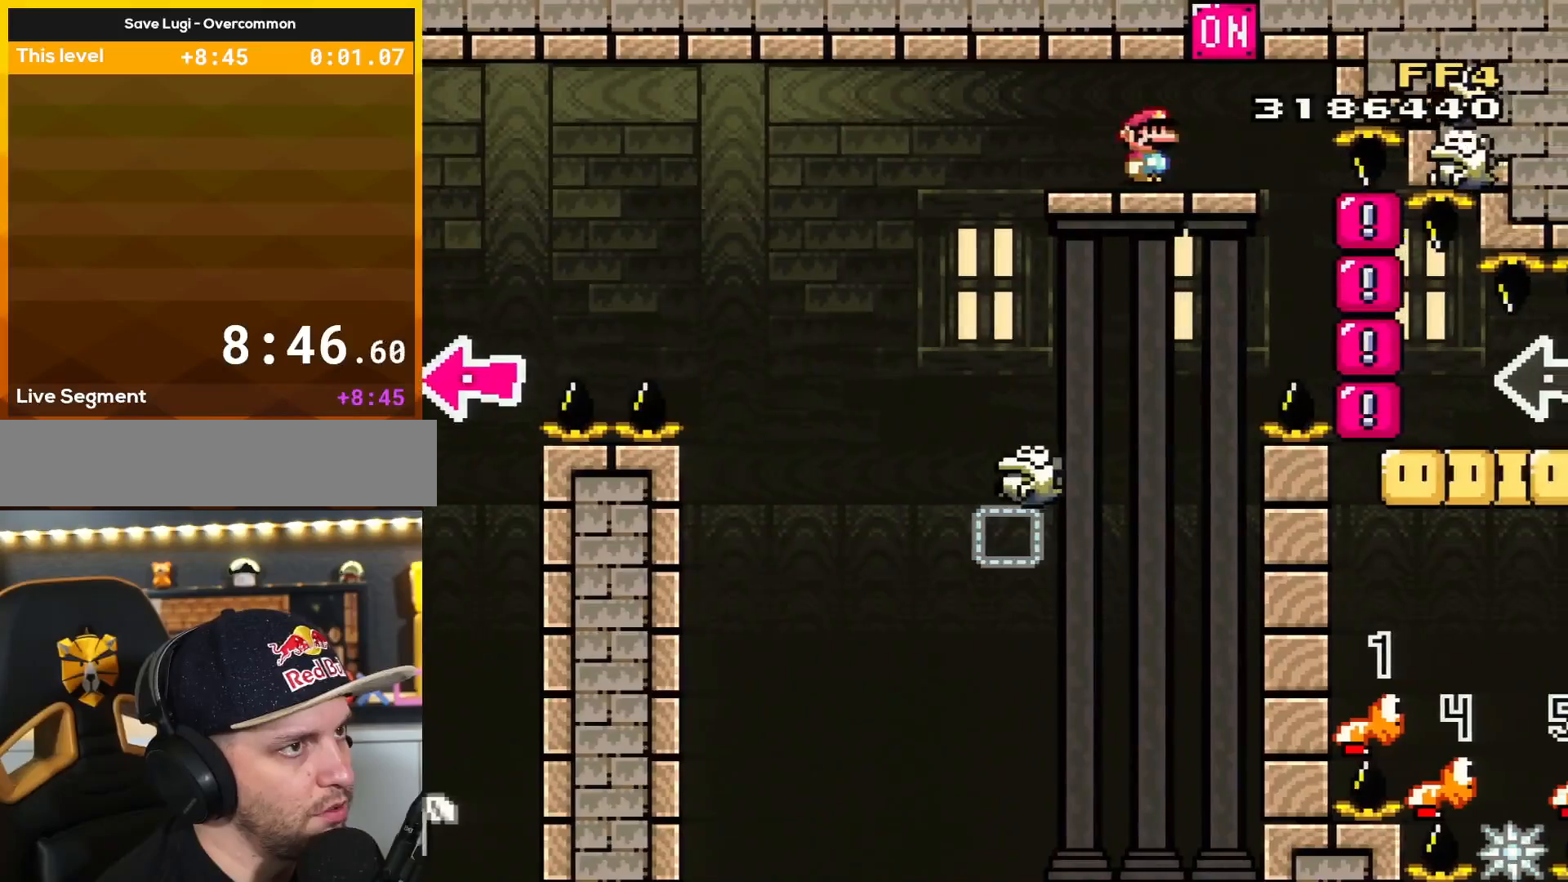
{"buttons": ["X", "DPAD_LEFT"], "events": [[33, "X", "up"], [33, "Y", "down"], [167, "B", "down"], [167, "DPAD_LEFT", "down"], [167, "DPAD_RIGHT", "up"], [384, "B", "up"], [434, "X", "down"], [434, "Y", "up"]]}
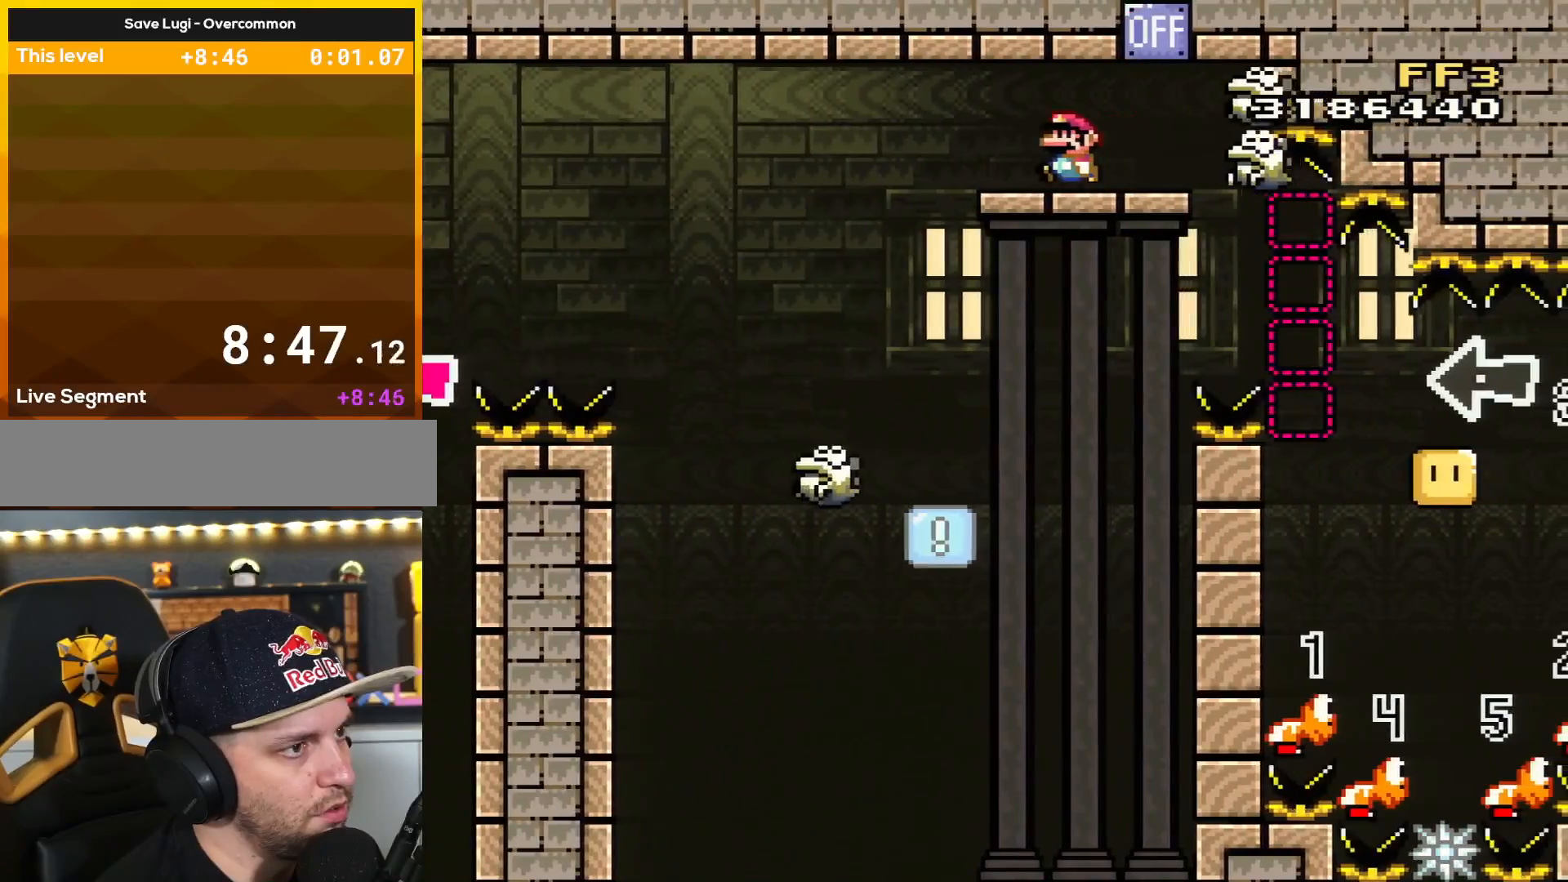
{"buttons": ["X"], "events": [[284, "DPAD_LEFT", "up"], [317, "DPAD_RIGHT", "down"], [468, "DPAD_RIGHT", "up"]]}
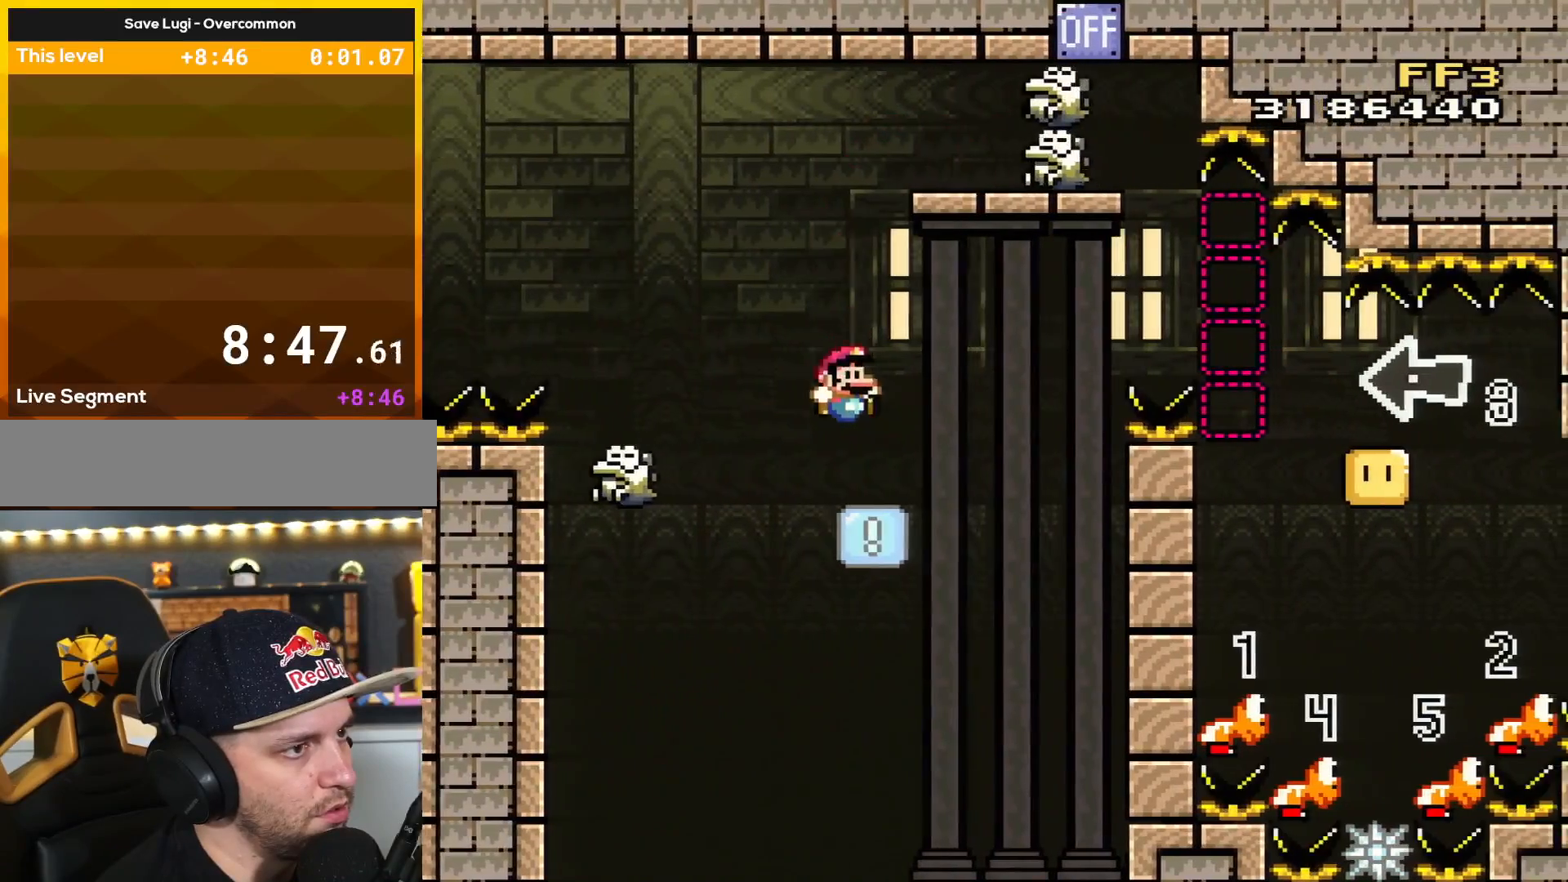
{"buttons": ["A", "X", "DPAD_RIGHT"], "events": [[284, "DPAD_RIGHT", "down"], [467, "A", "down"]]}
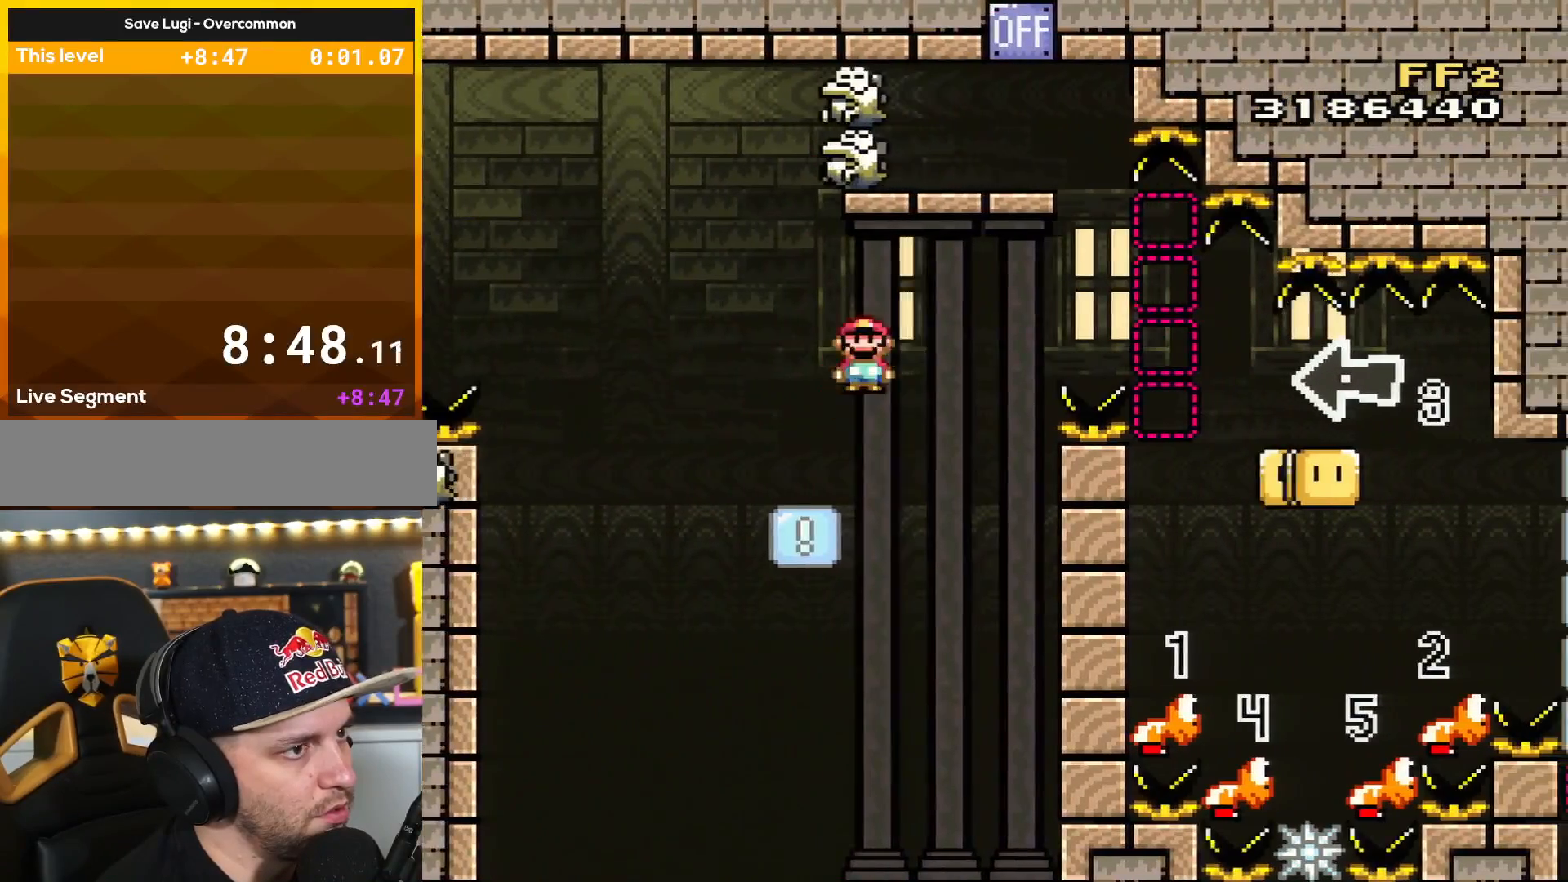
{"buttons": ["X", "DPAD_RIGHT"], "events": [[501, "A", "up"]]}